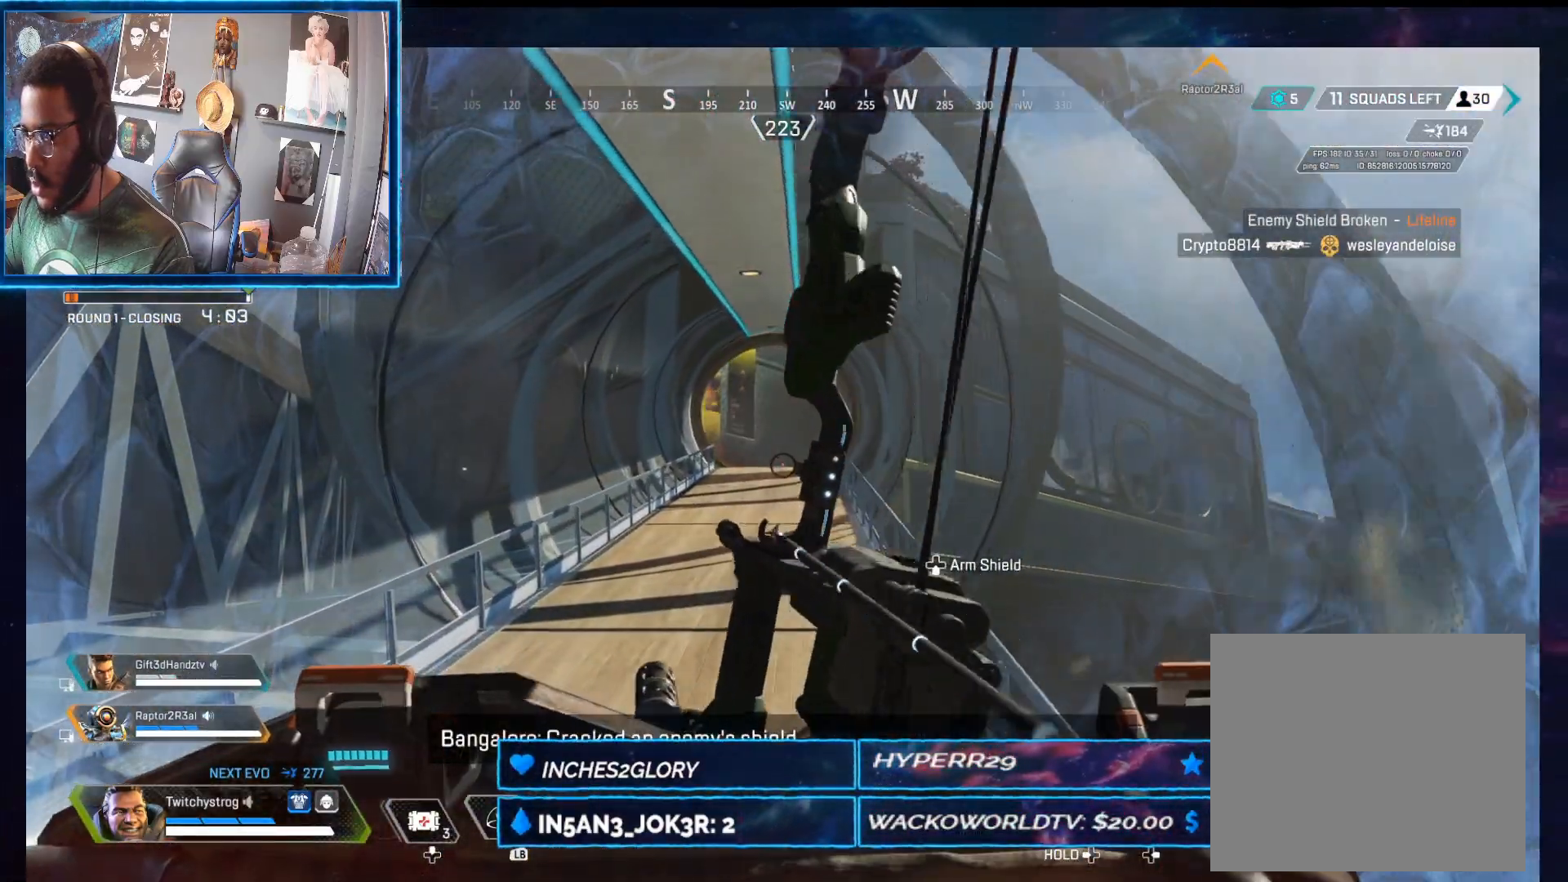
Gameplay with a controller (Xbox layout); each line is a JSON object with the inputs held at the frame after it (dt_ms = milliseconds from this image to that frame). "button_events" lists button changes between this image and that frame as [ms after this image, input, new state], when the widget could be followed in between (sticks are given only as held states).
{"dt_ms": 500, "buttons": ["L2", "R2"], "left_stick": "up-left", "right_stick": "center", "button_events": []}
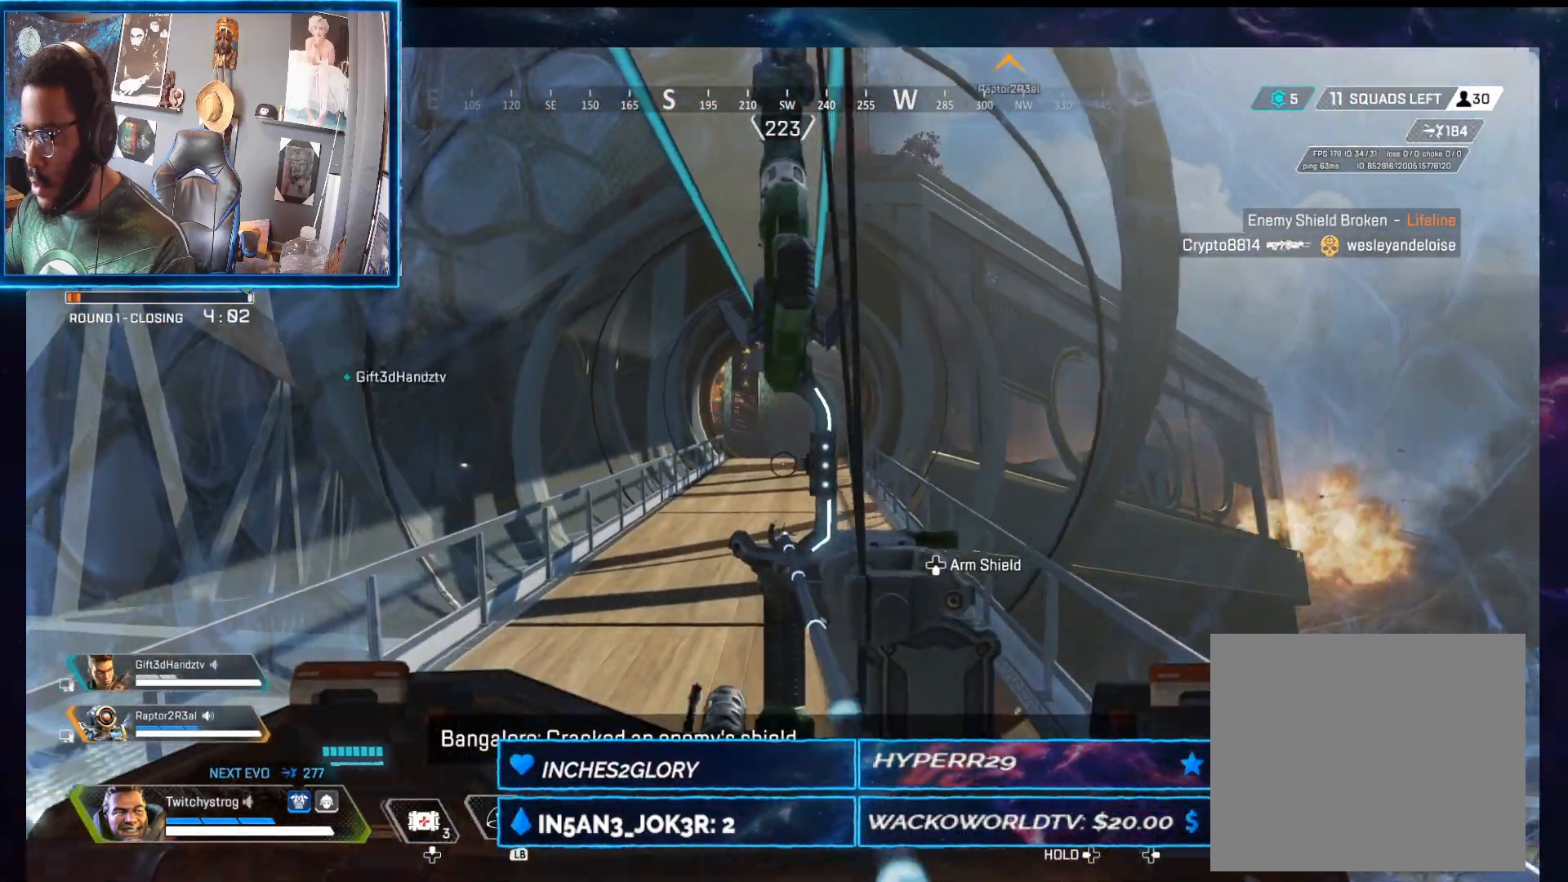
{"dt_ms": 500, "buttons": ["L3"], "left_stick": "up", "right_stick": "center", "button_events": [[50, "Y", "down"], [150, "Y", "up"], [167, "R2", "up"], [183, "L2", "up"], [233, "L3", "down"]]}
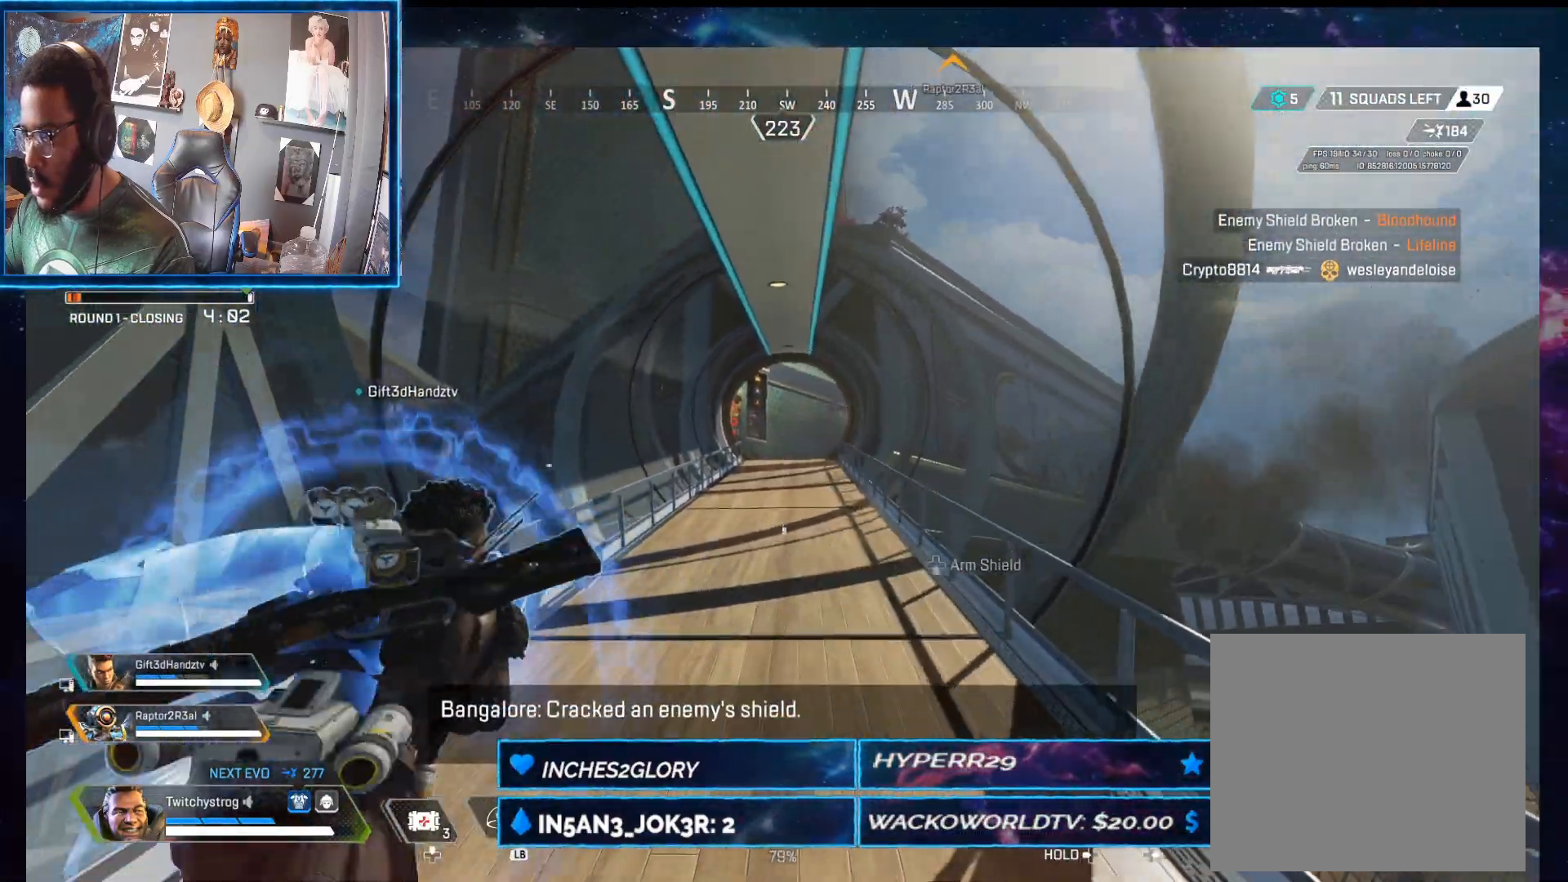
{"dt_ms": 500, "buttons": [], "left_stick": "up", "right_stick": "center", "button_events": [[83, "L3", "up"]]}
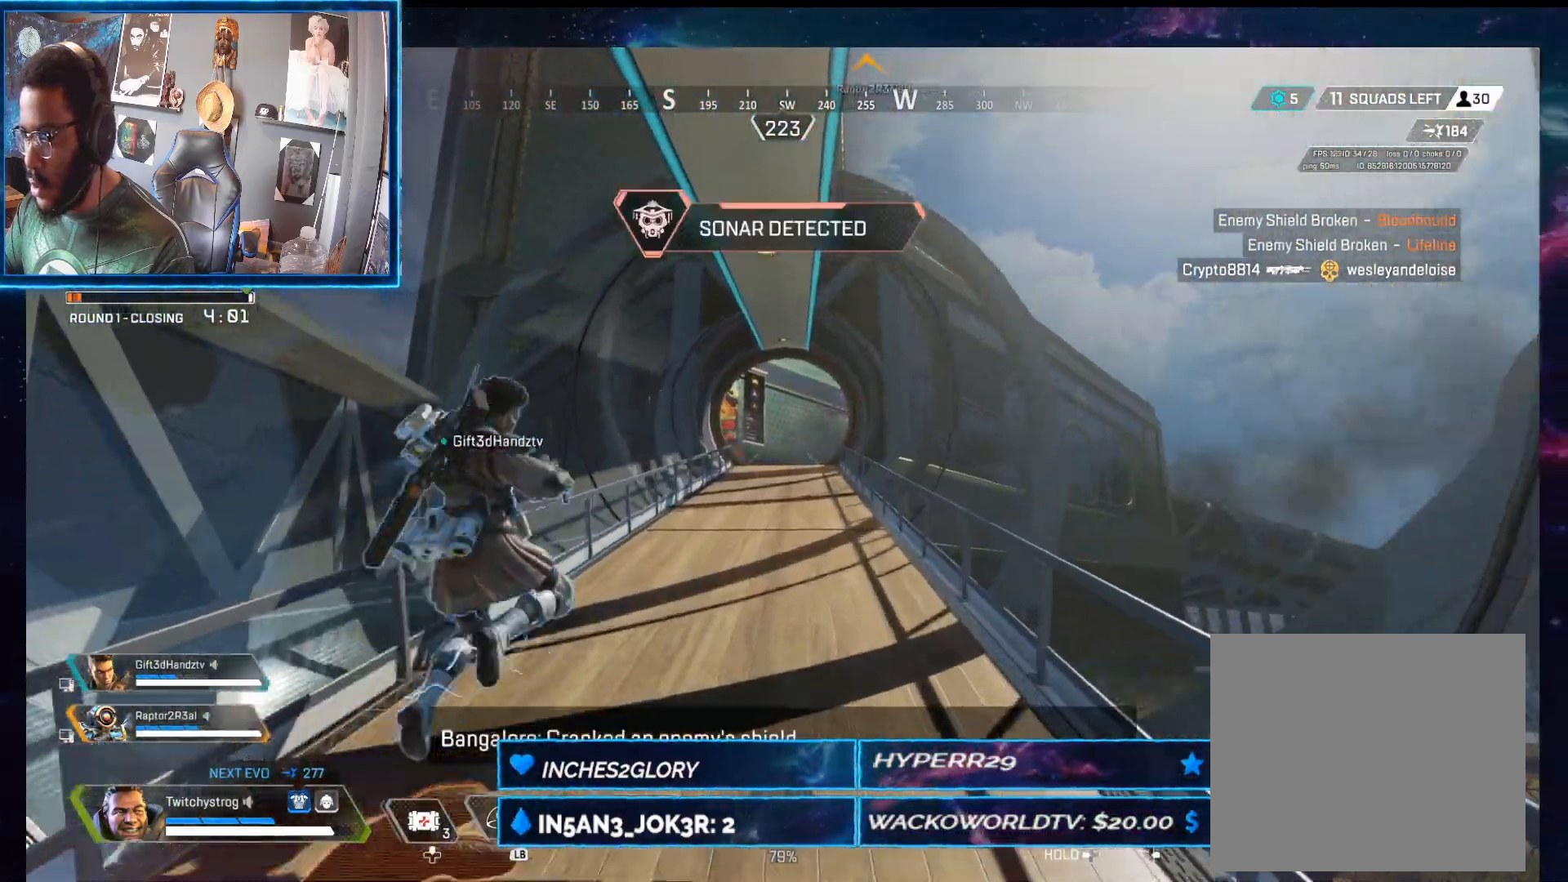
{"dt_ms": 500, "buttons": [], "left_stick": "up", "right_stick": "center", "button_events": []}
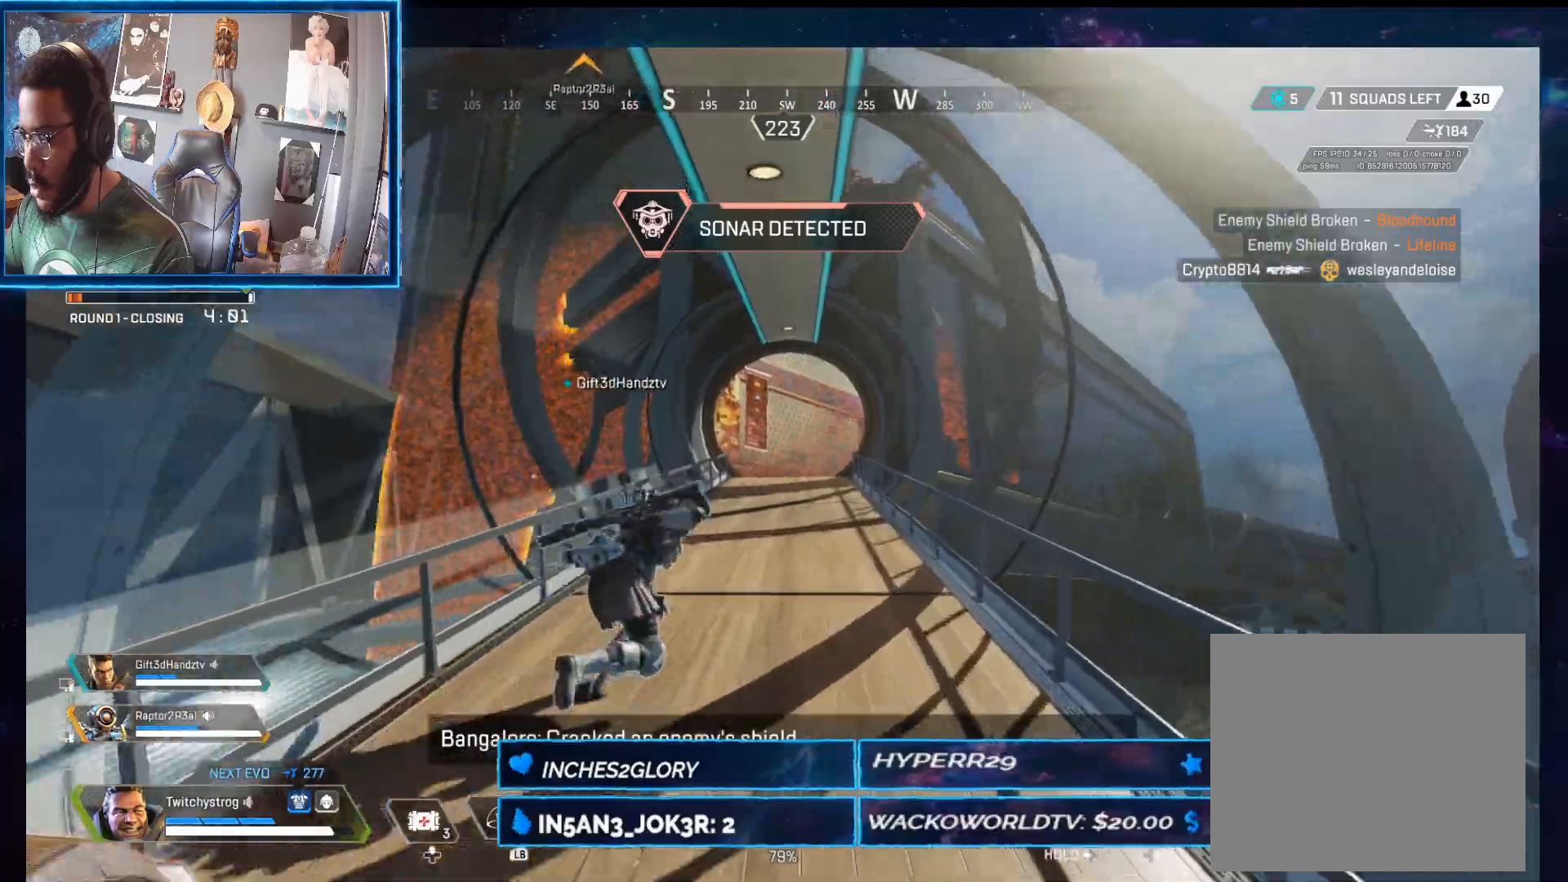
{"dt_ms": 500, "buttons": [], "left_stick": "up", "right_stick": "center", "button_events": []}
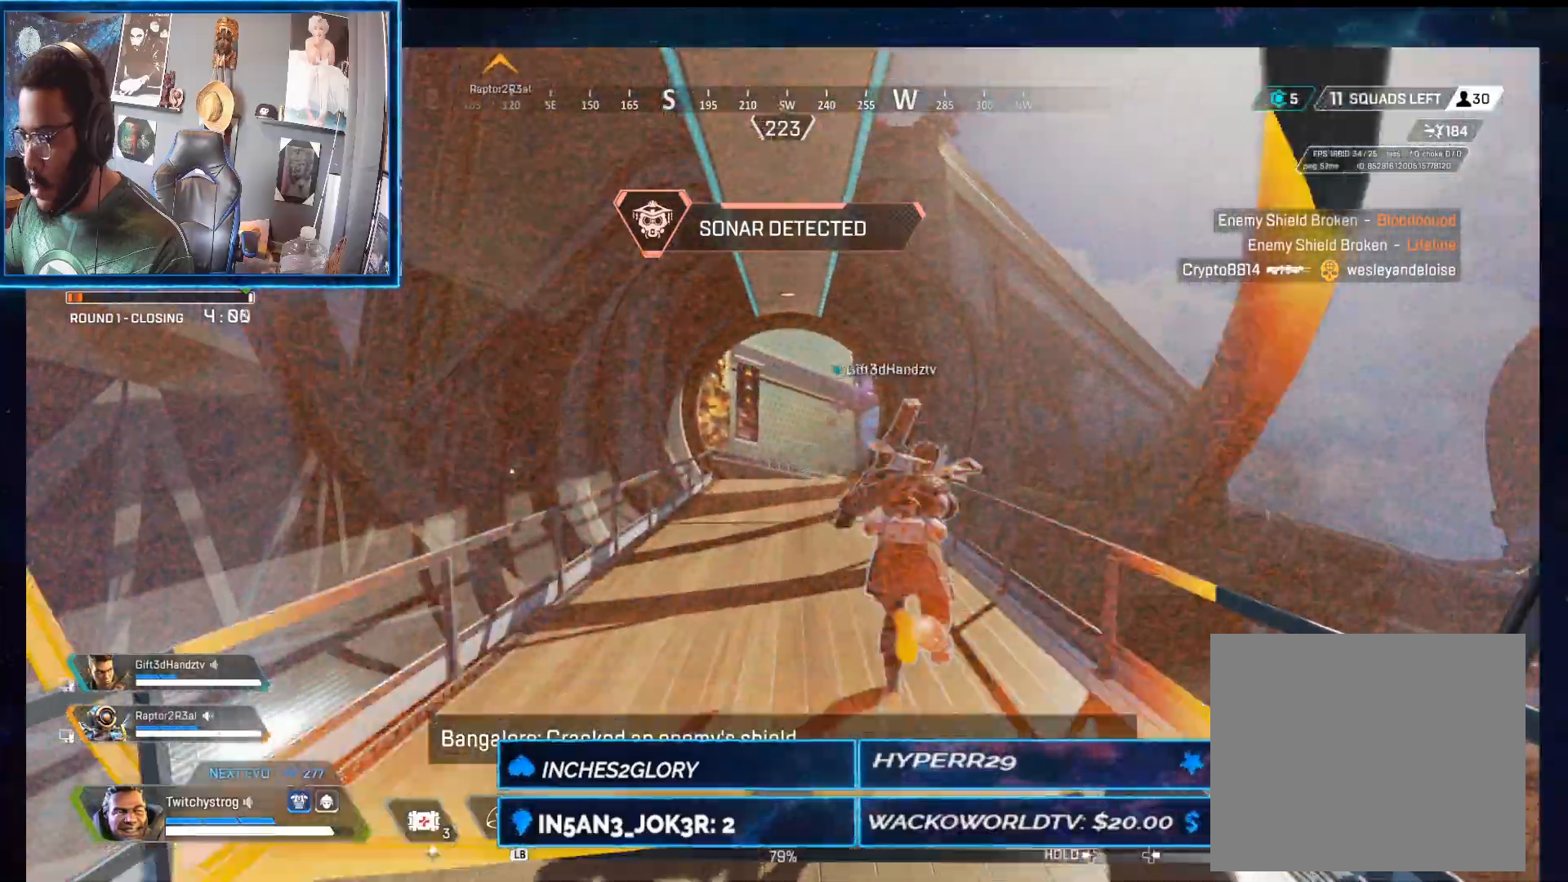
{"dt_ms": 500, "buttons": [], "left_stick": "up", "right_stick": "center", "button_events": [[117, "L1", "down"], [217, "L1", "up"]]}
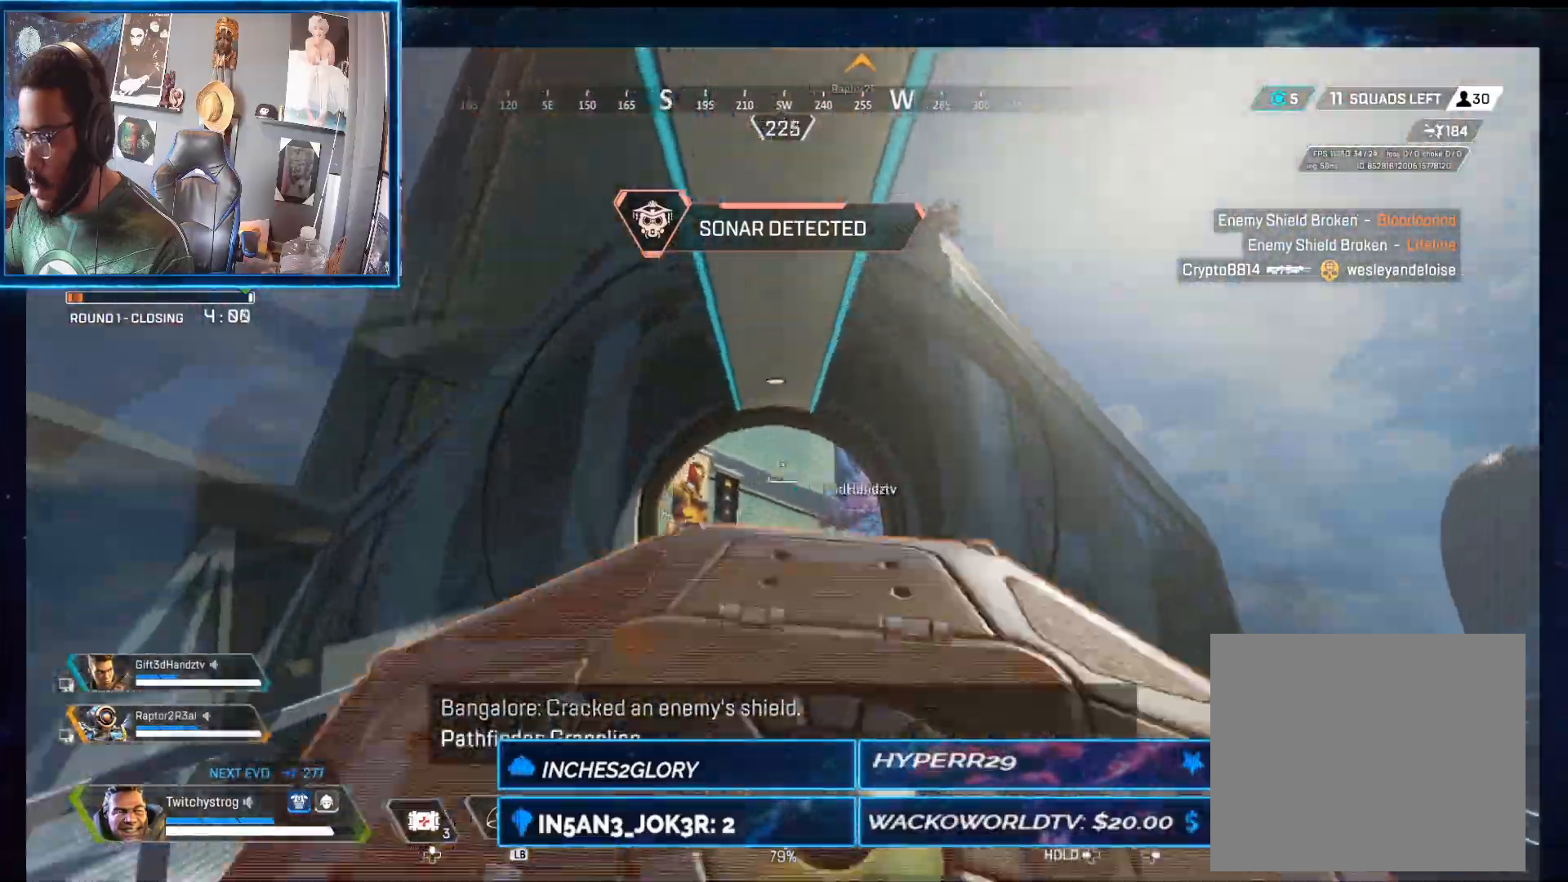
{"dt_ms": 500, "buttons": [], "left_stick": "up", "right_stick": "center", "button_events": []}
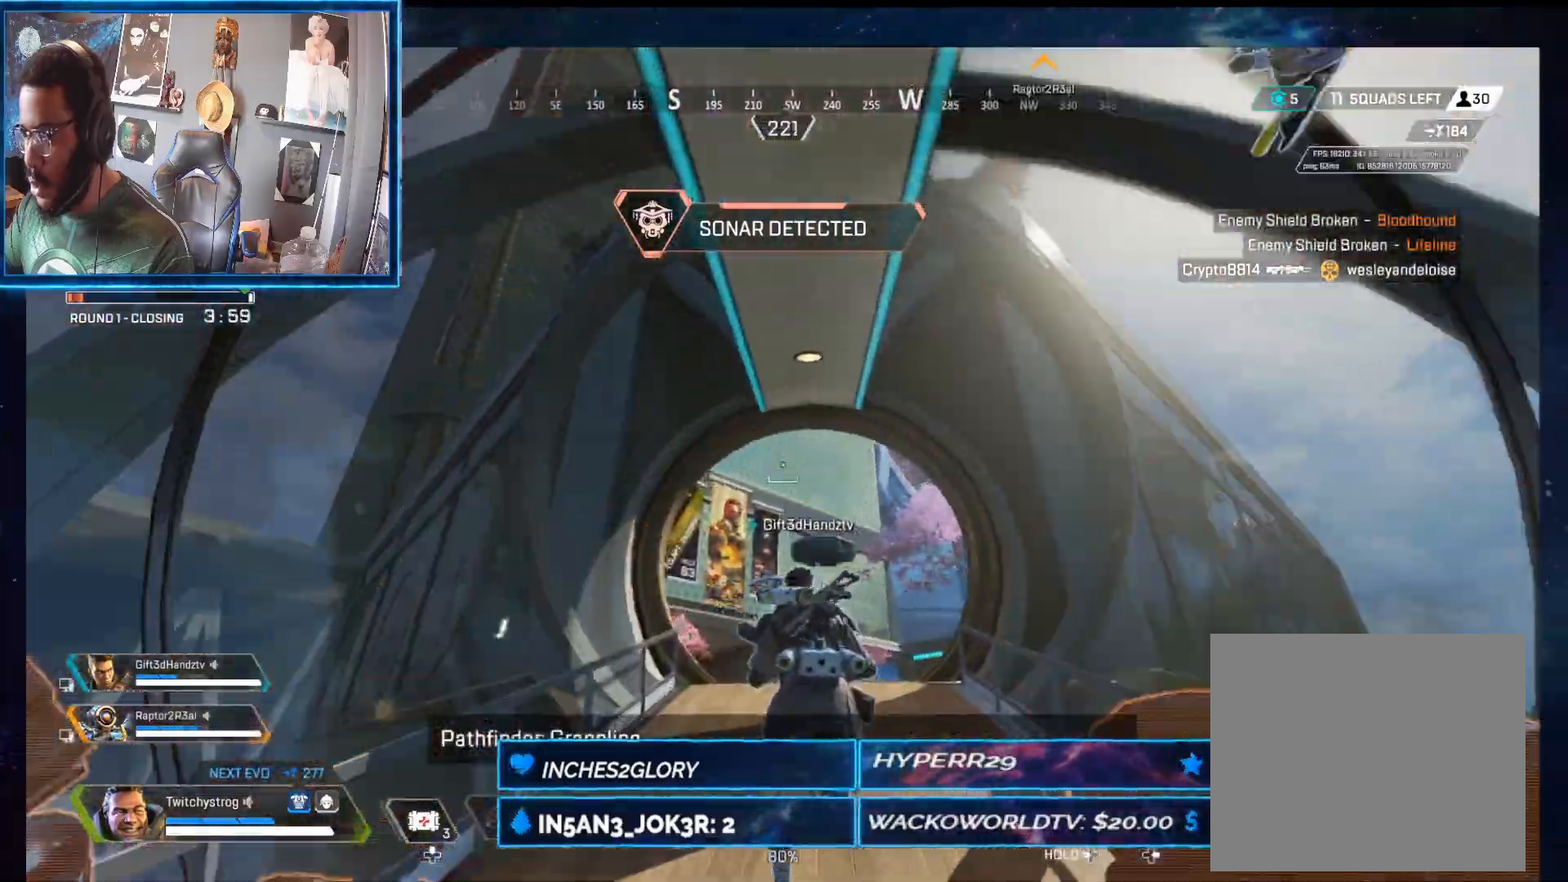
{"dt_ms": 500, "buttons": [], "left_stick": "up", "right_stick": "down", "button_events": []}
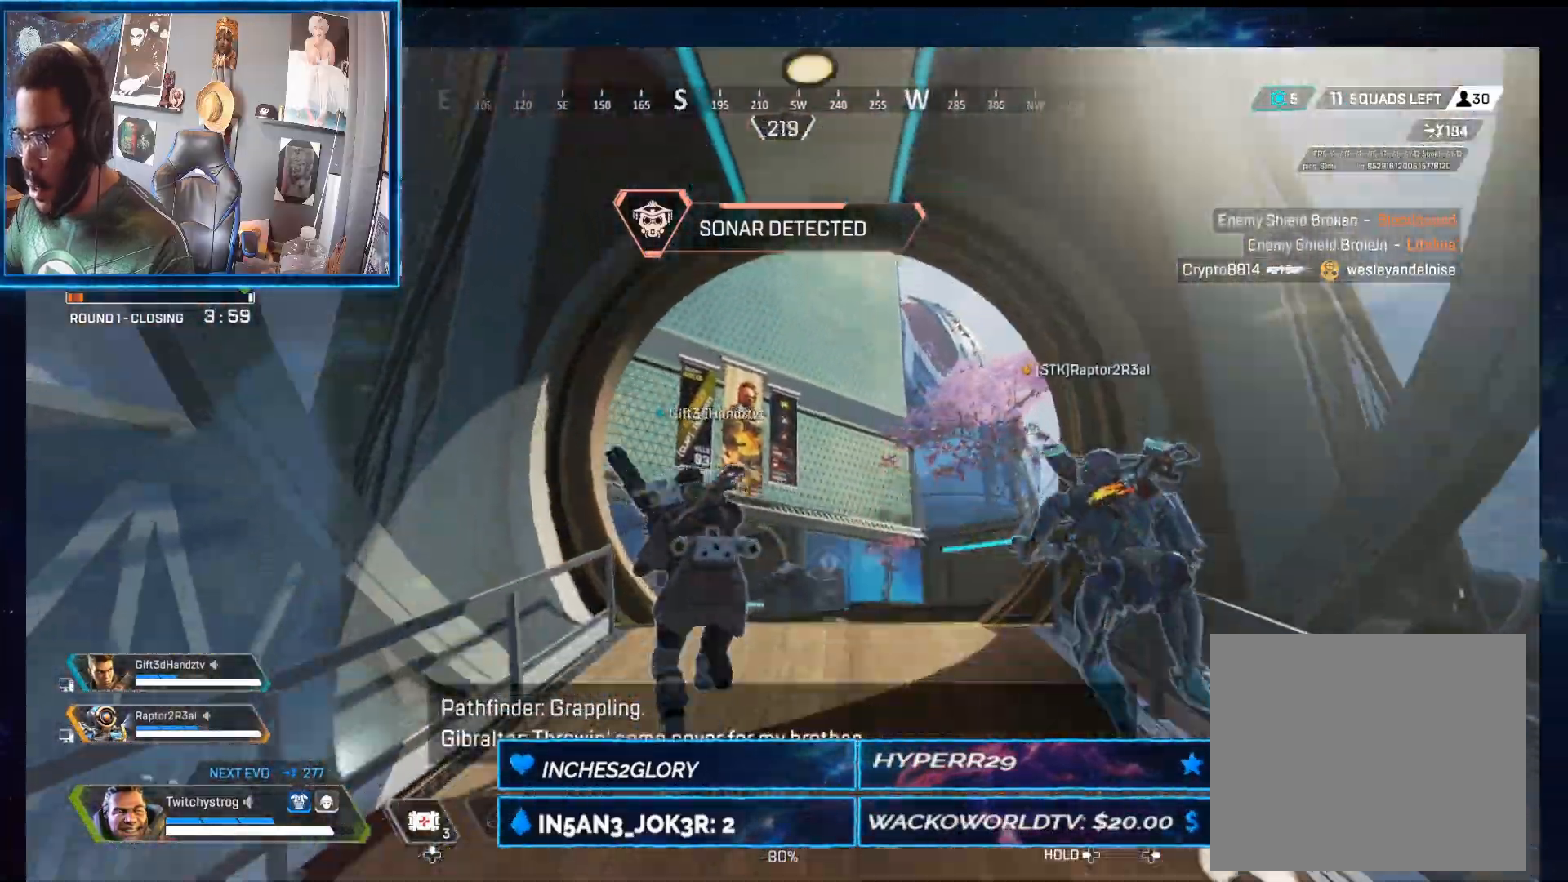
{"dt_ms": 1000, "buttons": [], "left_stick": "up", "right_stick": "center", "button_events": [[733, "Y", "down"], [833, "Y", "up"]]}
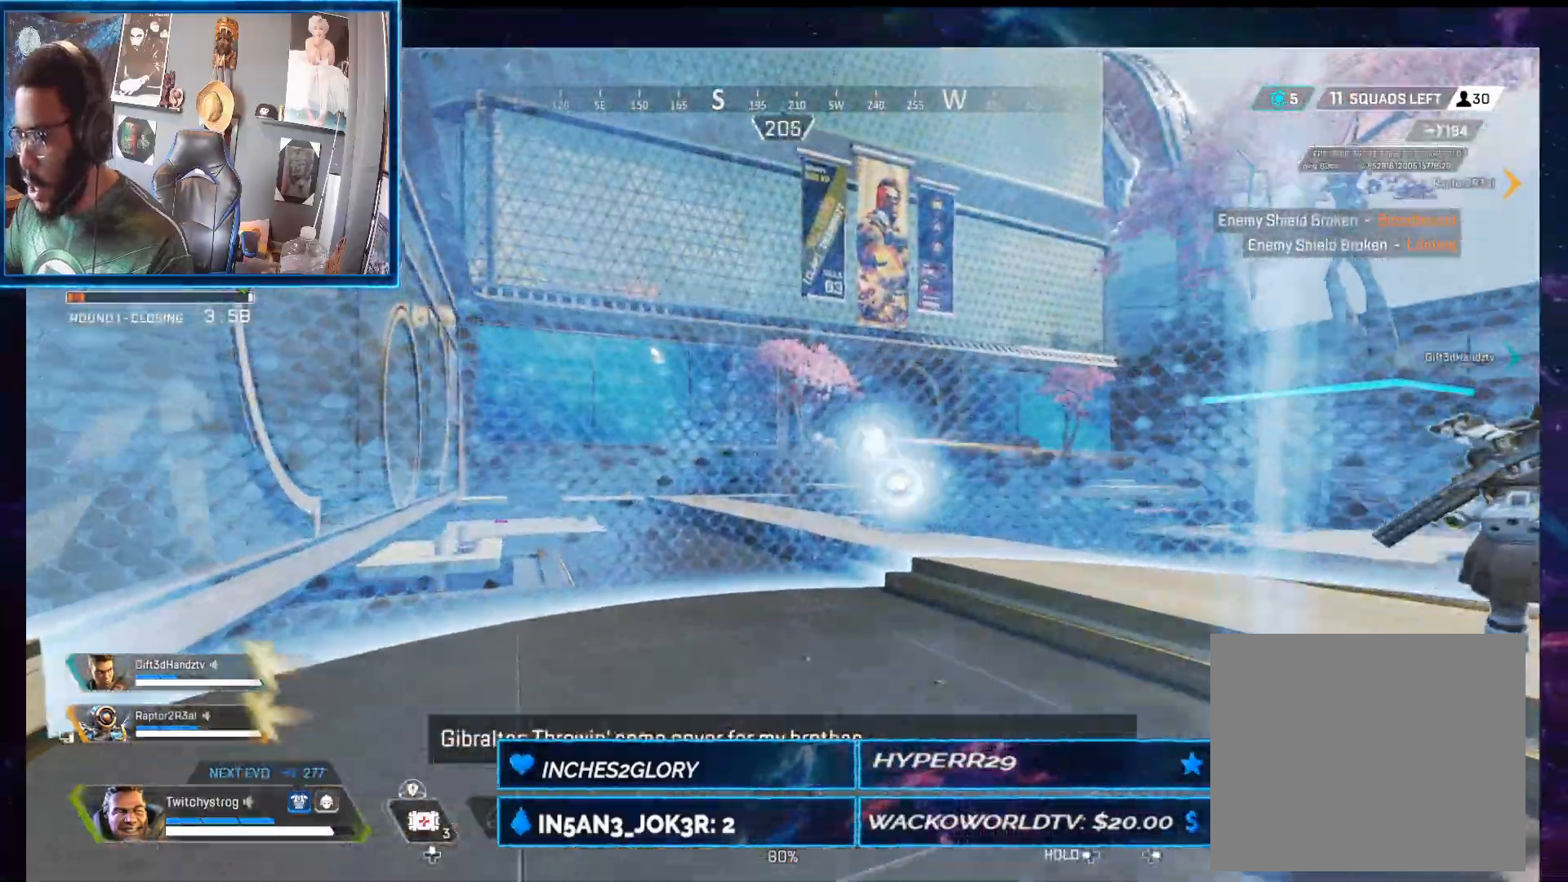
{"dt_ms": 500, "buttons": [], "left_stick": "up", "right_stick": "center", "button_events": []}
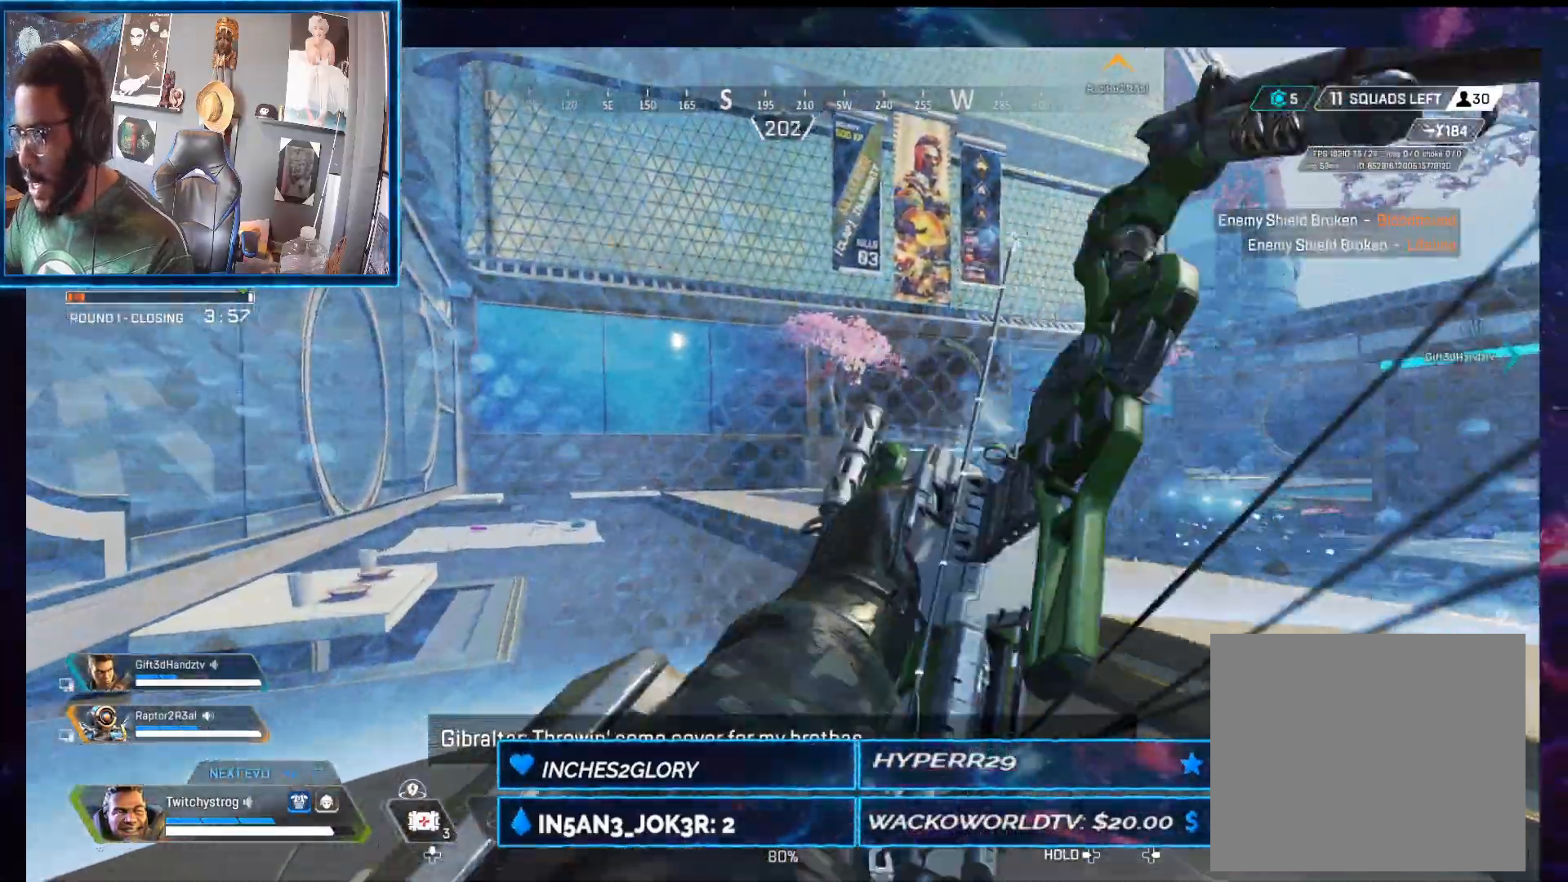
{"dt_ms": 500, "buttons": [], "left_stick": "up-left", "right_stick": "center", "button_events": [[117, "R3", "down"], [233, "R3", "up"], [383, "A", "down"], [500, "A", "up"]]}
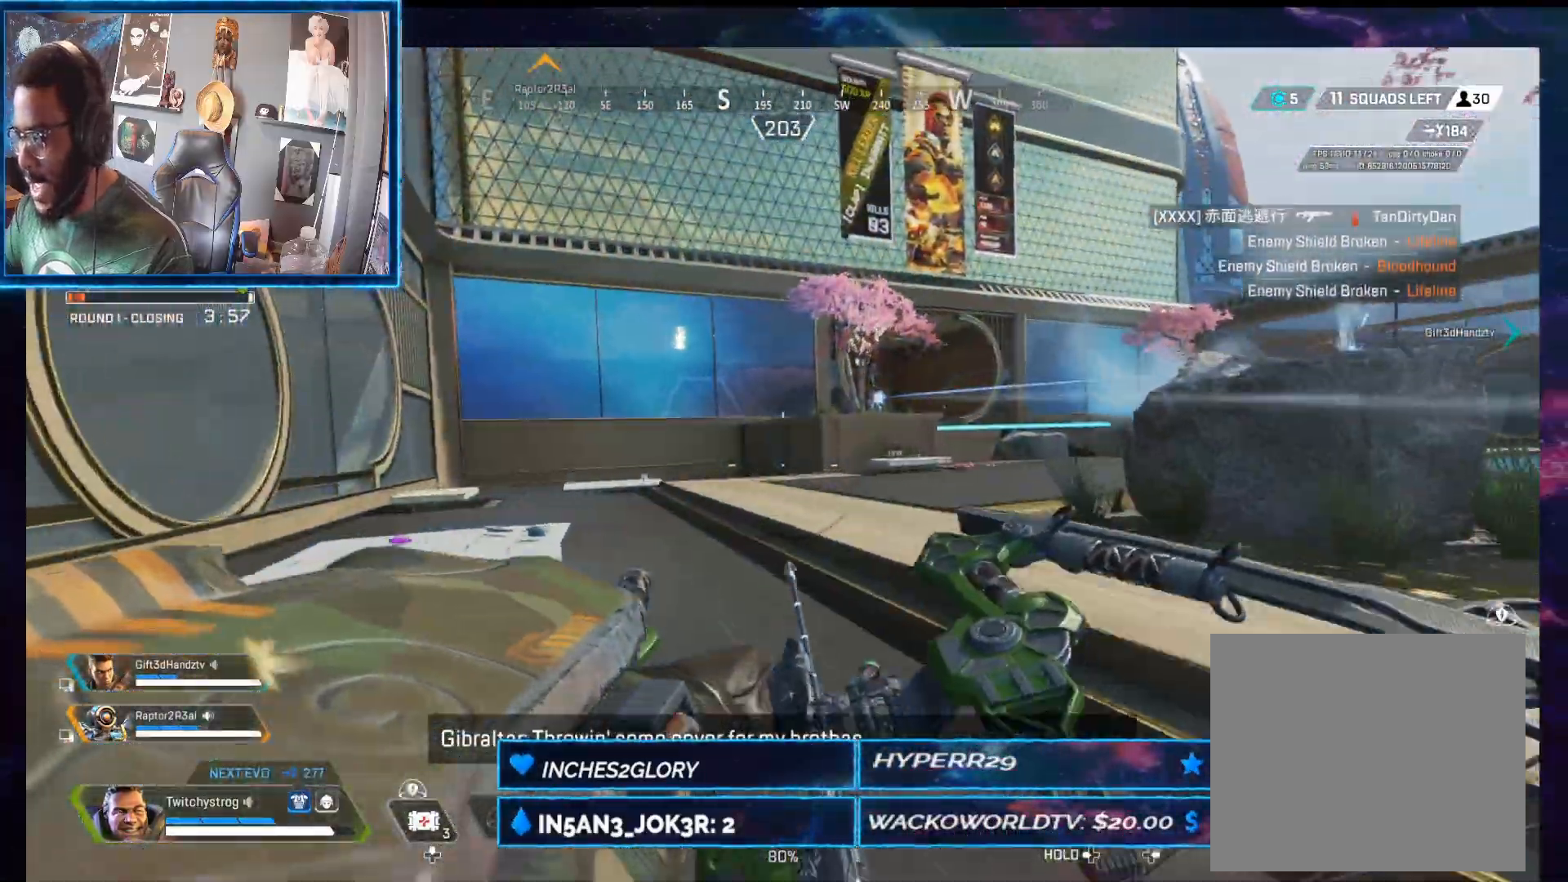
{"dt_ms": 1000, "buttons": [], "left_stick": "up-right", "right_stick": "center", "button_events": [[100, "L2", "down"], [117, "R2", "down"], [983, "R2", "up"], [1000, "L2", "up"]]}
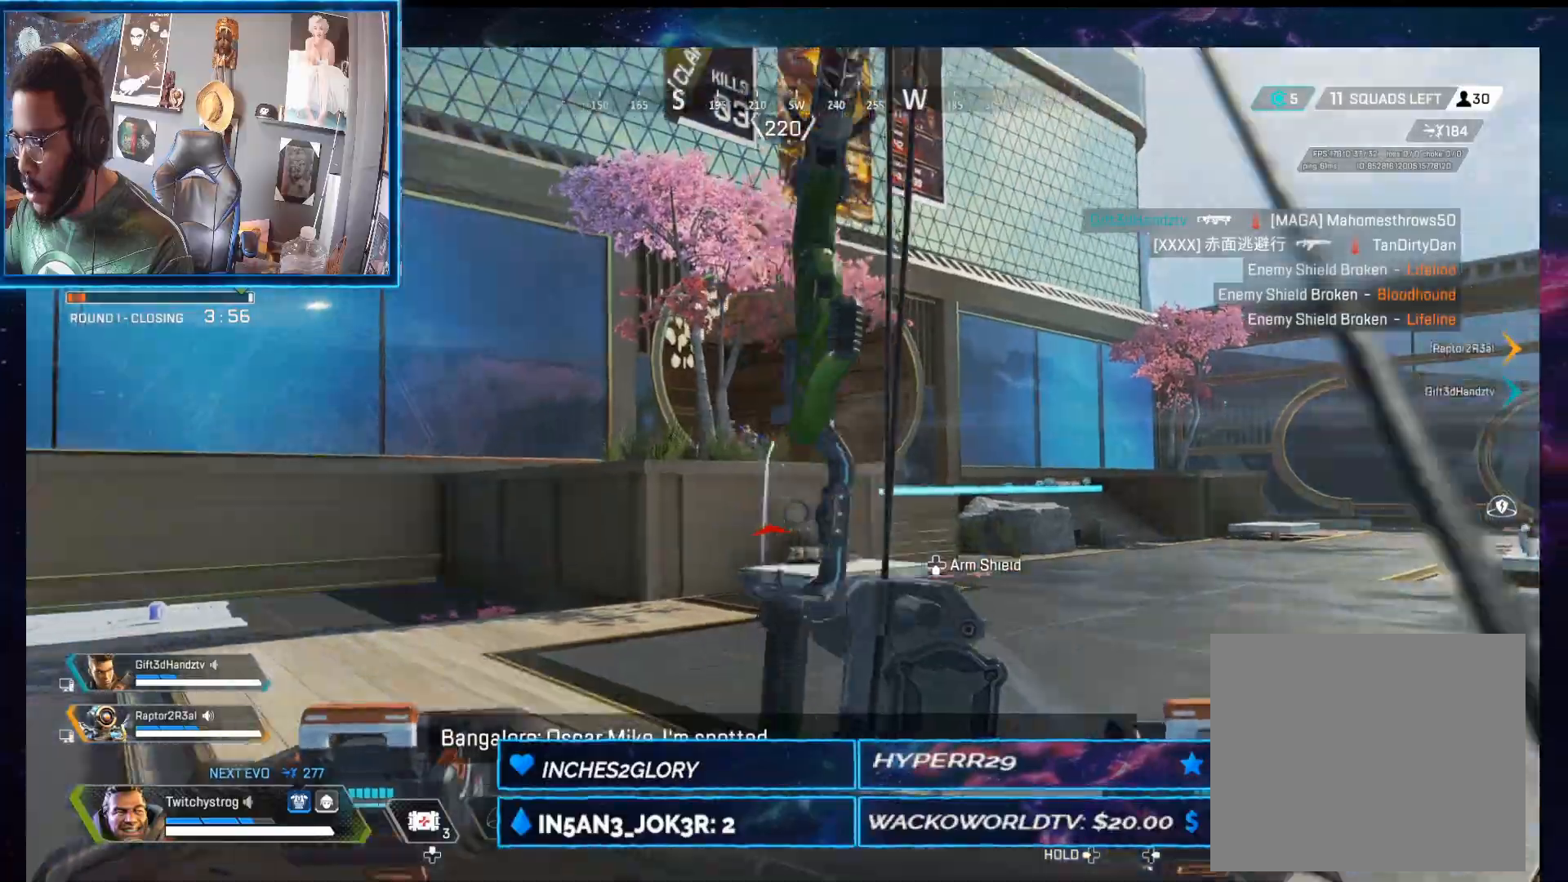
{"dt_ms": 500, "buttons": [], "left_stick": "up-right", "right_stick": "right", "button_events": [[67, "R2", "down"], [367, "R2", "up"]]}
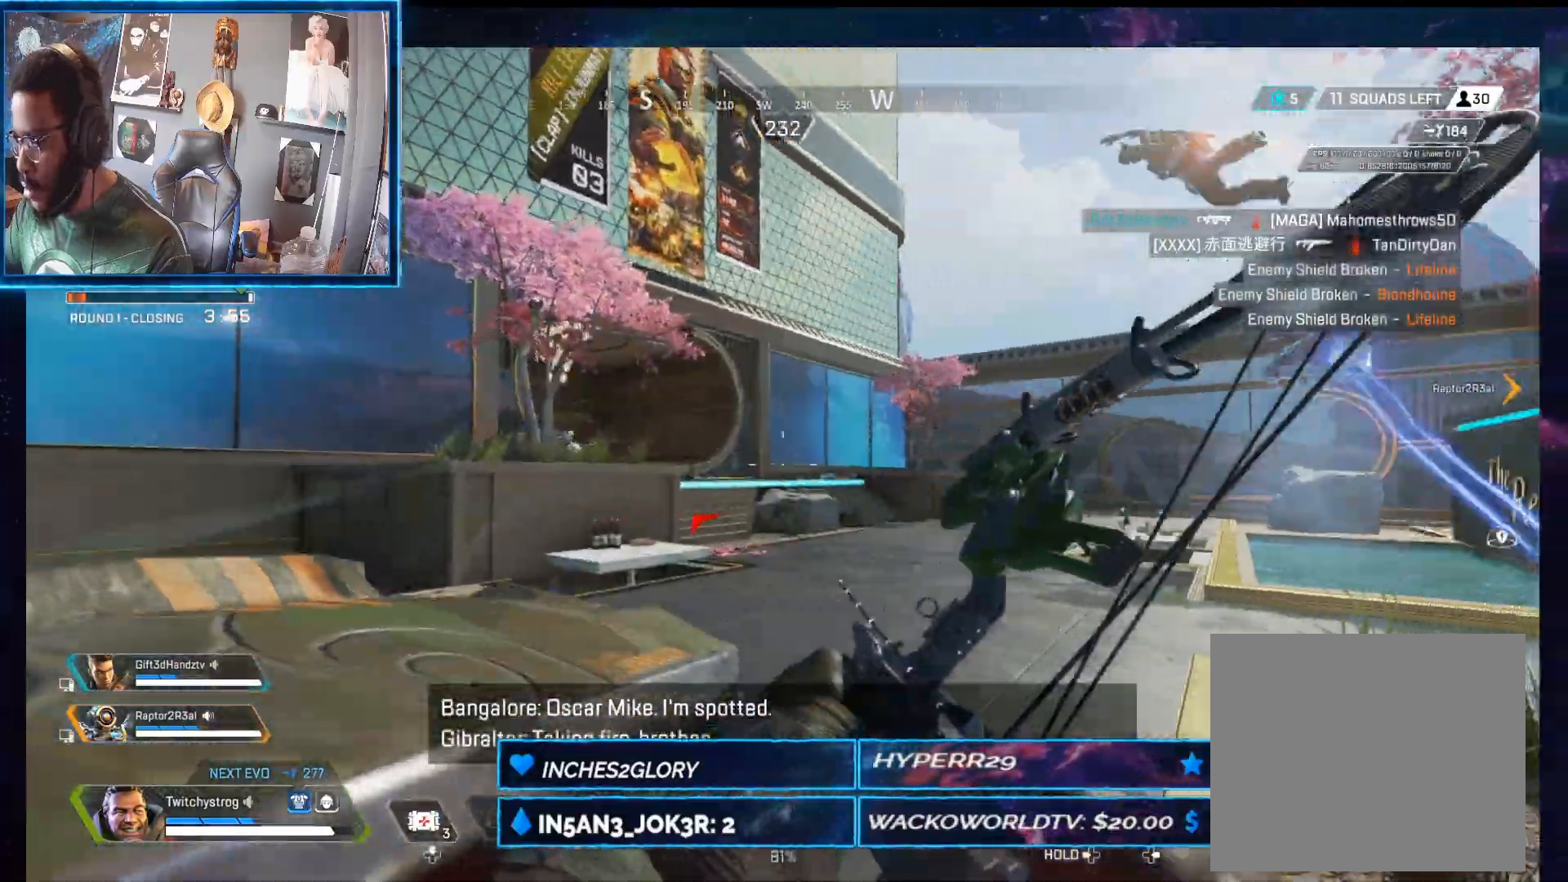
{"dt_ms": 500, "buttons": [], "left_stick": "up-right", "right_stick": "left", "button_events": [[233, "L3", "down"], [467, "L3", "up"]]}
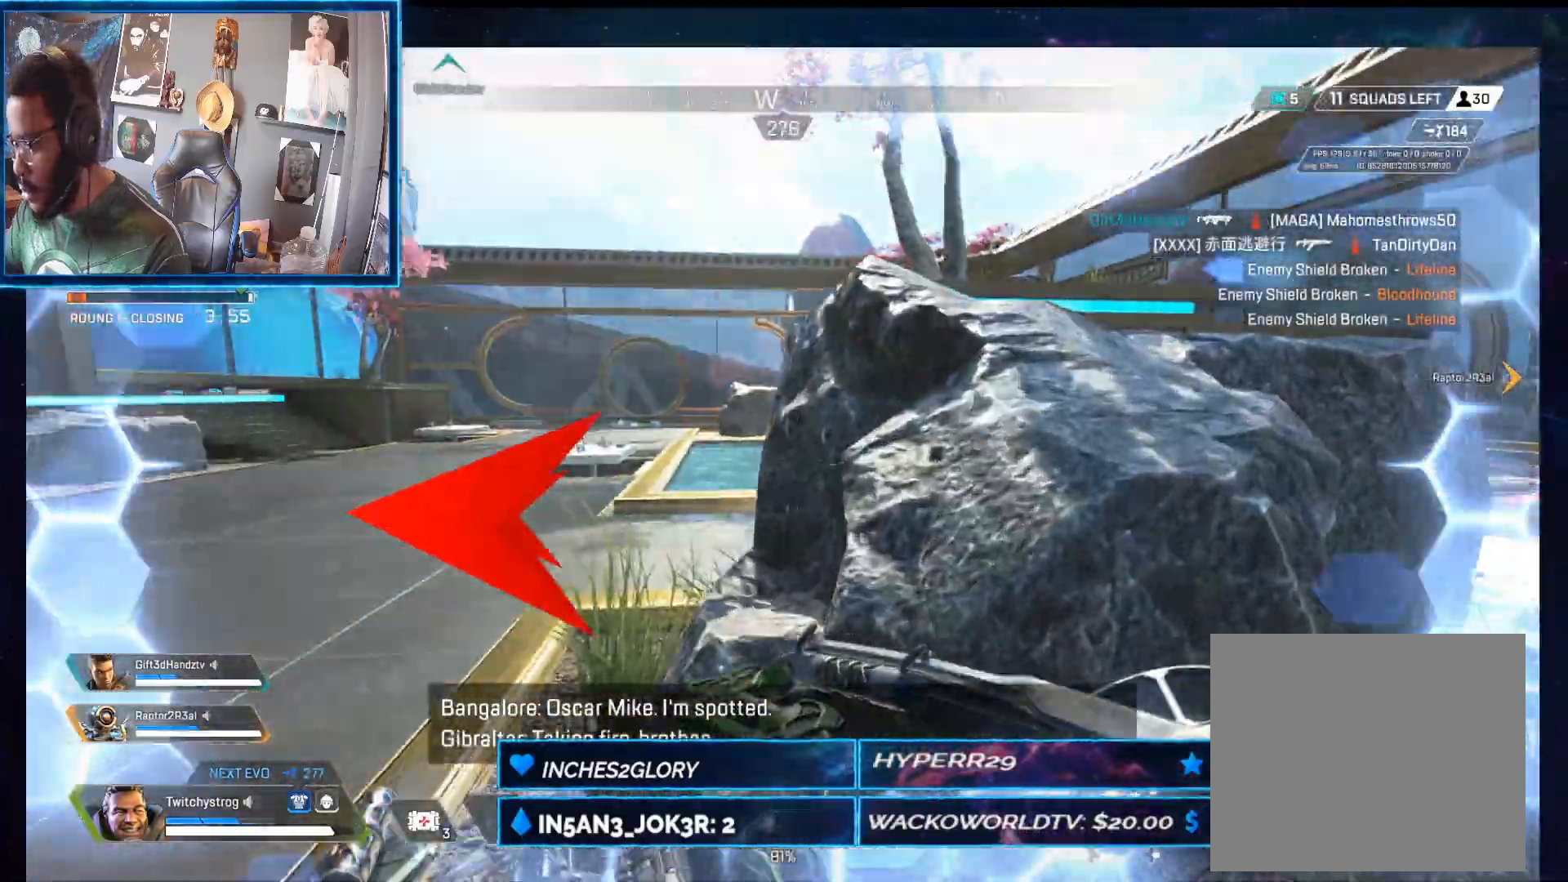
{"dt_ms": 500, "buttons": ["L2", "R2"], "left_stick": "up", "right_stick": "center", "button_events": [[300, "L2", "down"], [367, "R2", "down"]]}
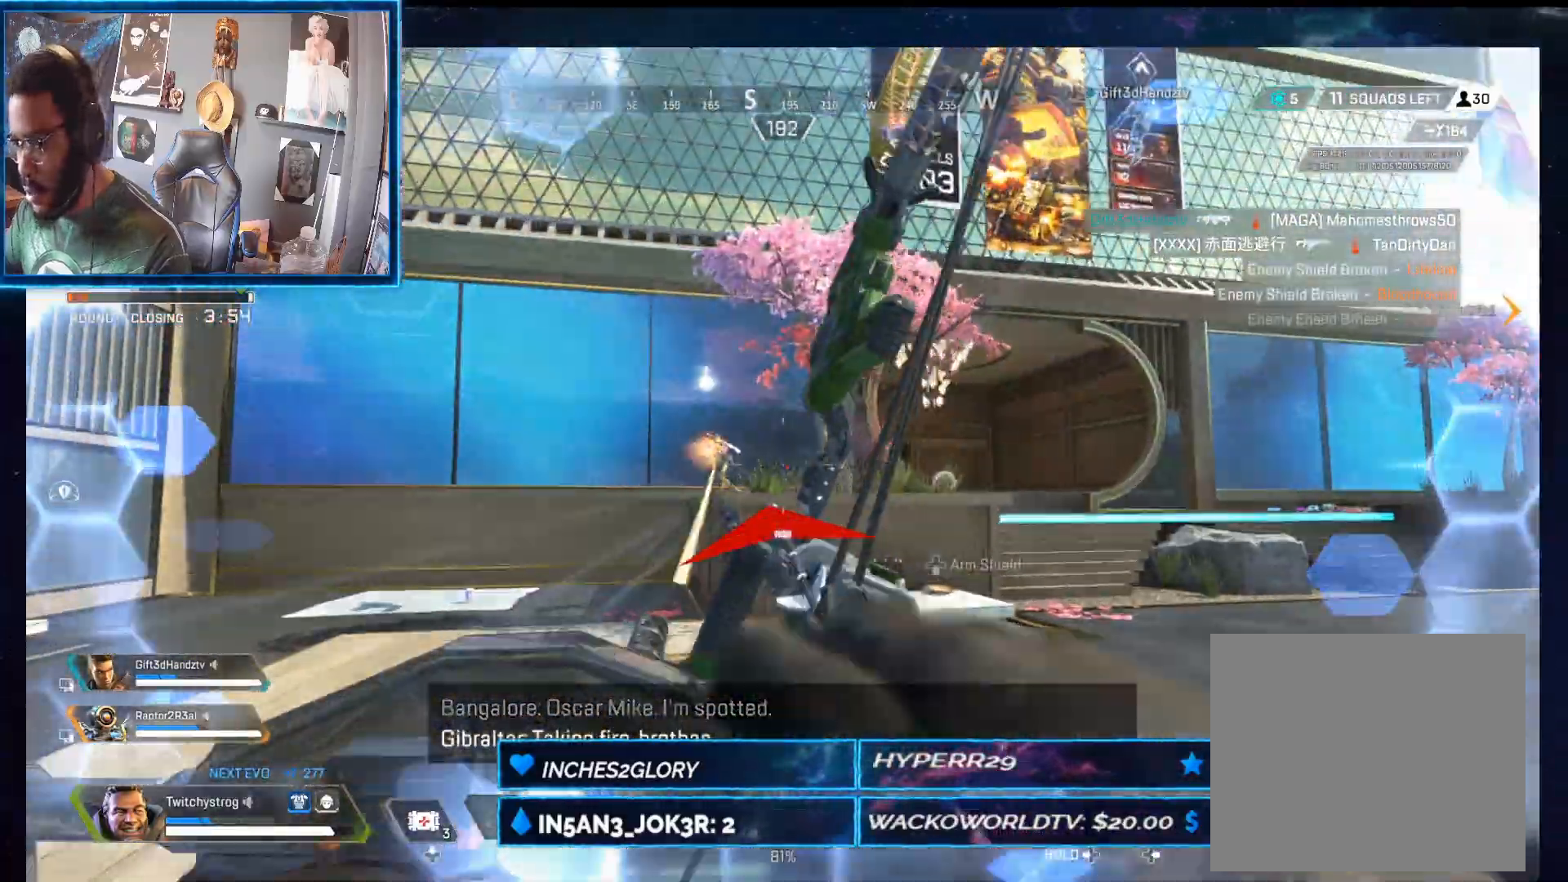
{"dt_ms": 500, "buttons": ["L2", "R2"], "left_stick": "up-left", "right_stick": "down-left", "button_events": []}
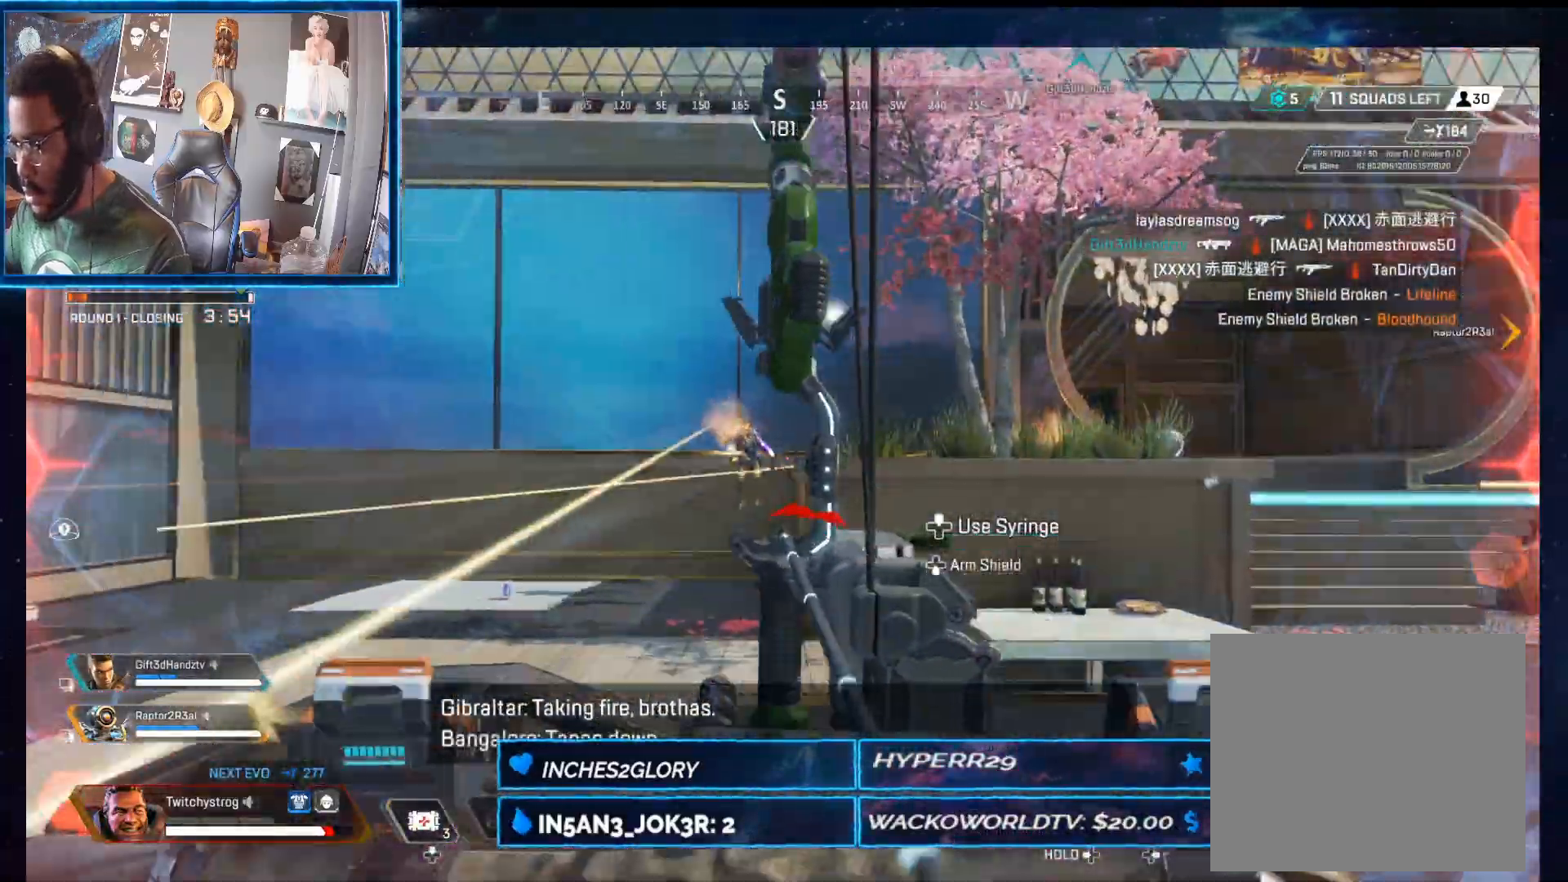
{"dt_ms": 500, "buttons": ["L2", "R2"], "left_stick": "up-left", "right_stick": "up-right", "button_events": [[117, "R2", "up"], [183, "L2", "up"], [400, "R2", "down"], [433, "L2", "down"]]}
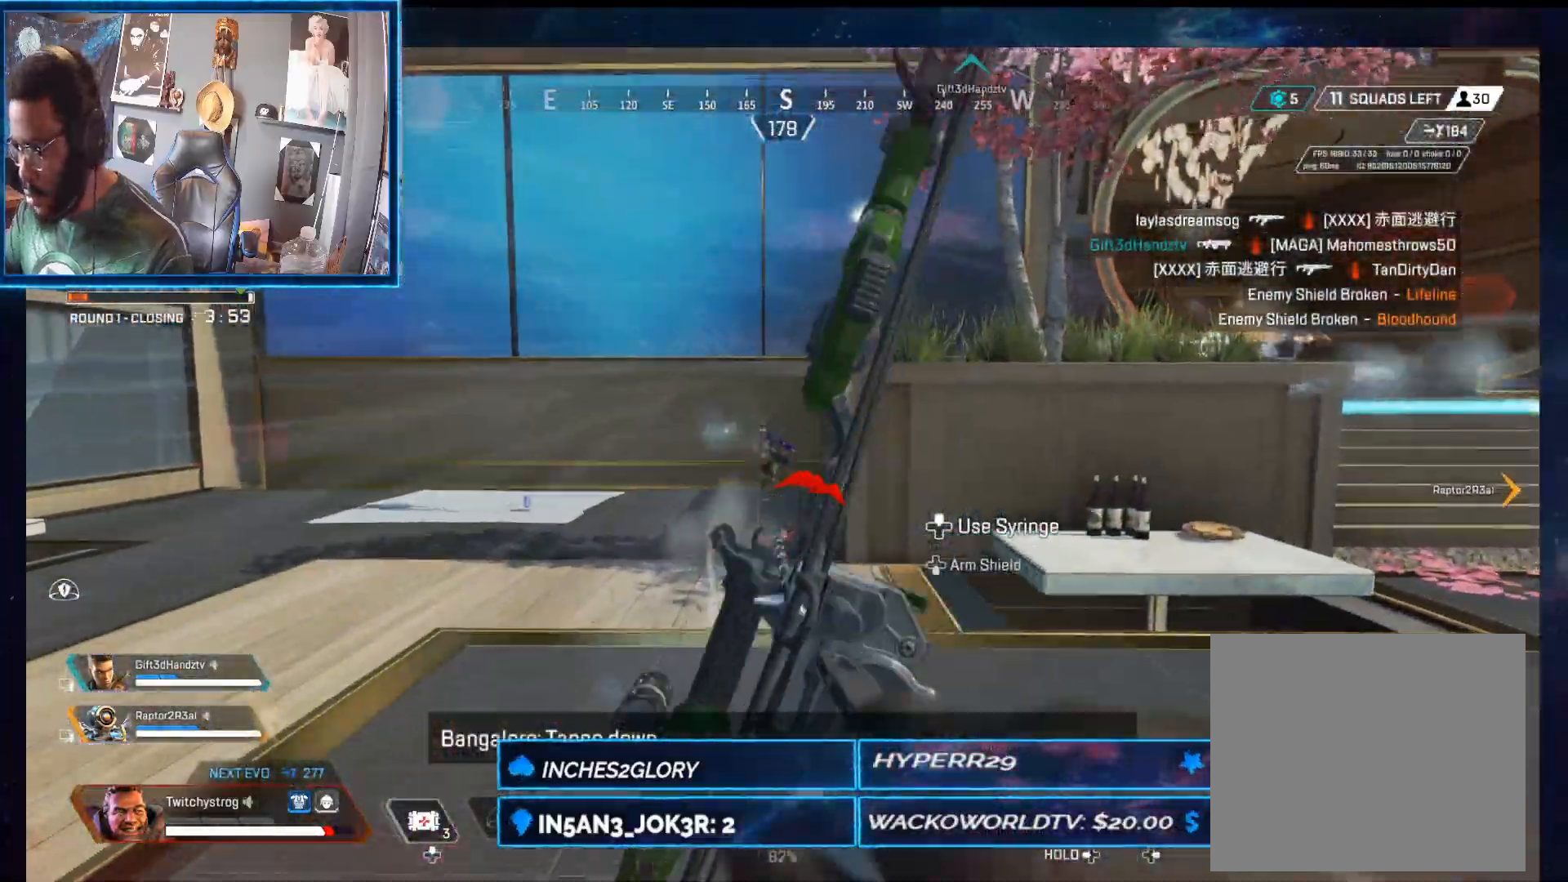
{"dt_ms": 1000, "buttons": ["L2", "R2"], "left_stick": "down-left", "right_stick": "center", "button_events": [[500, "R2", "up"], [550, "L2", "up"], [583, "R2", "down"], [833, "L2", "down"]]}
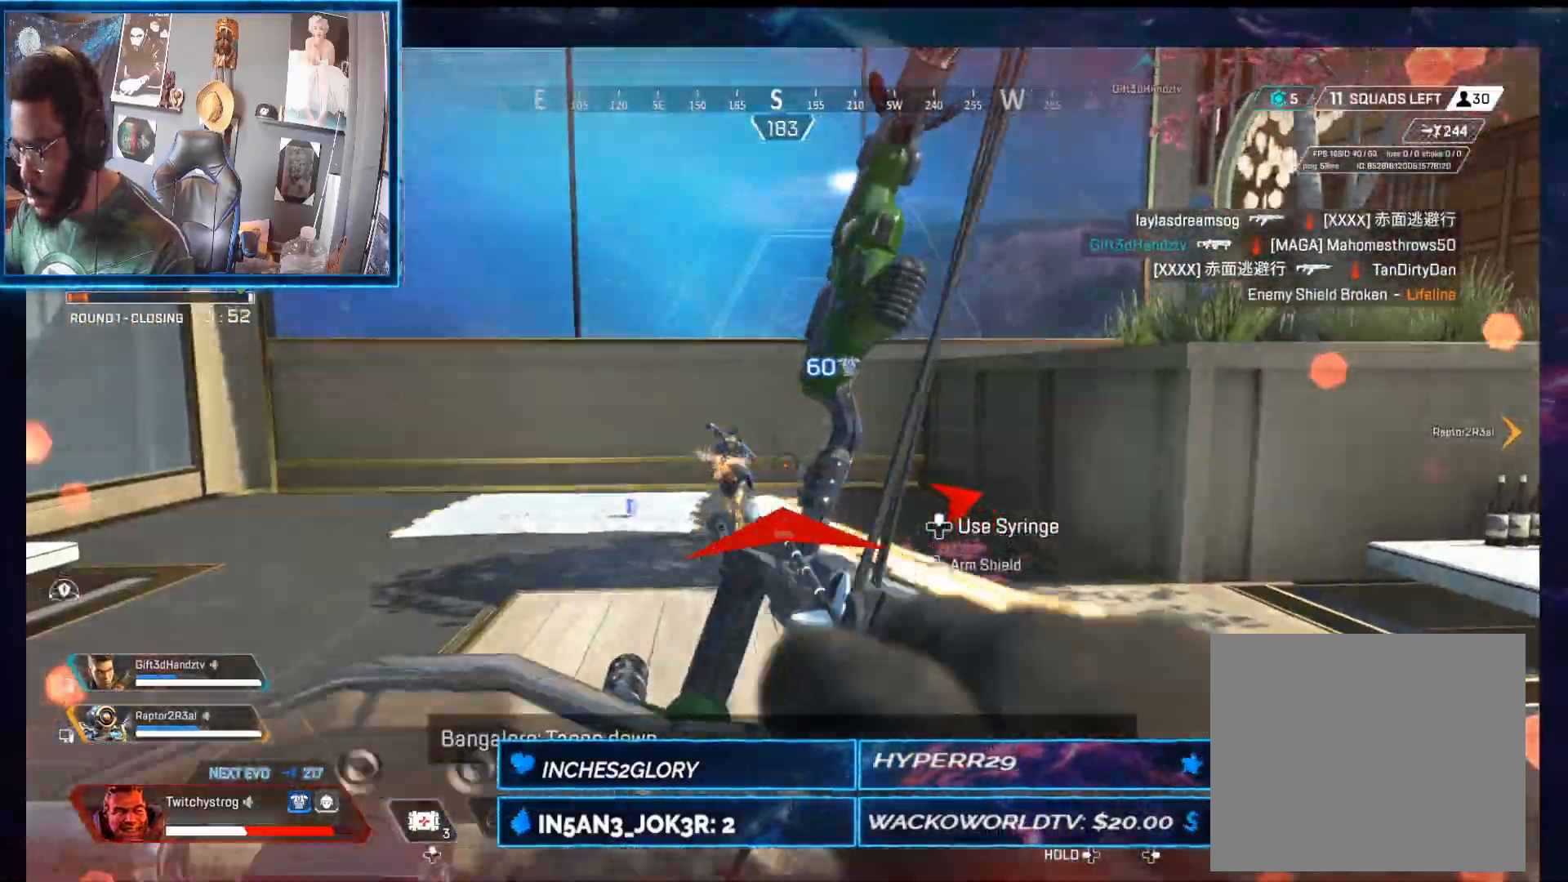
{"dt_ms": 500, "buttons": ["L2", "R2"], "left_stick": "left", "right_stick": "up-left", "button_events": [[250, "R2", "up"], [300, "R2", "down"]]}
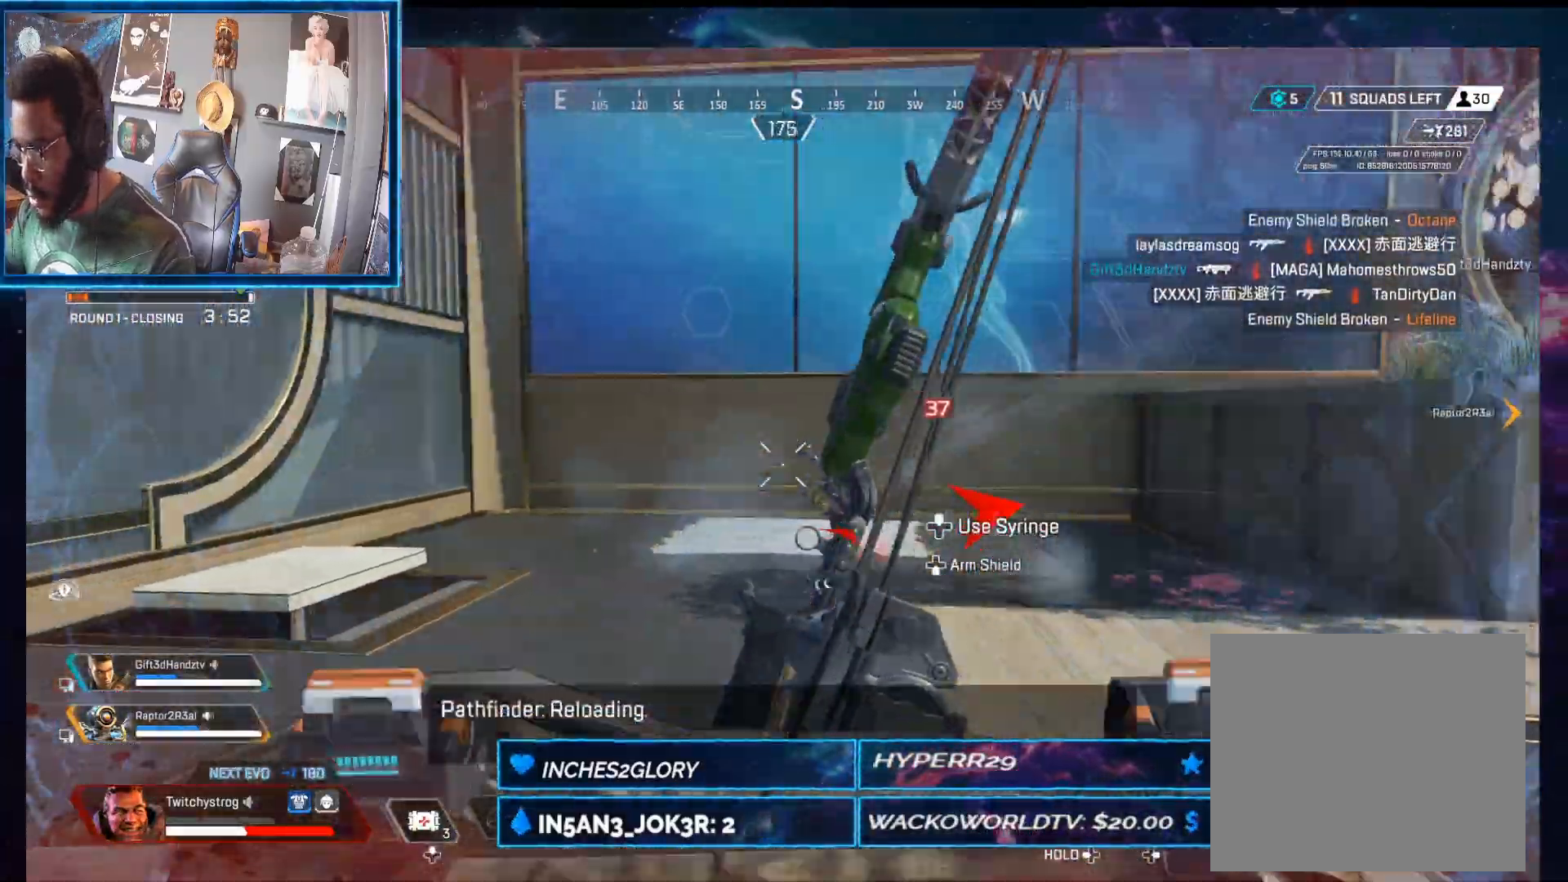
{"dt_ms": 500, "buttons": ["L2", "R2"], "left_stick": "down-right", "right_stick": "right", "button_events": []}
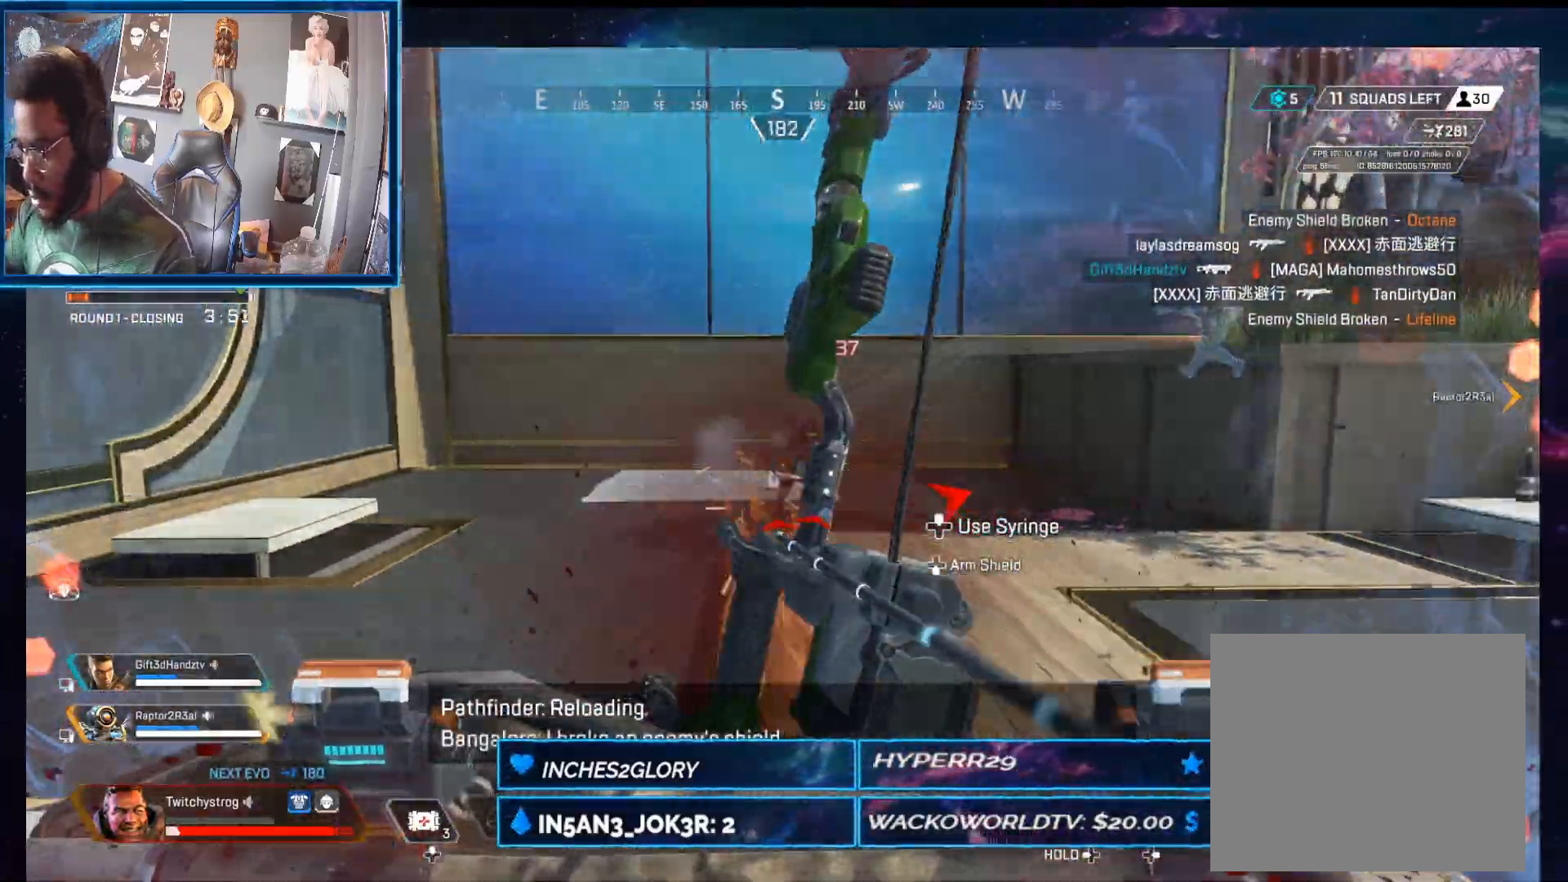
{"dt_ms": 500, "buttons": ["L2", "R2"], "left_stick": "down-left", "right_stick": "center", "button_events": [[83, "R2", "up"], [167, "R2", "down"]]}
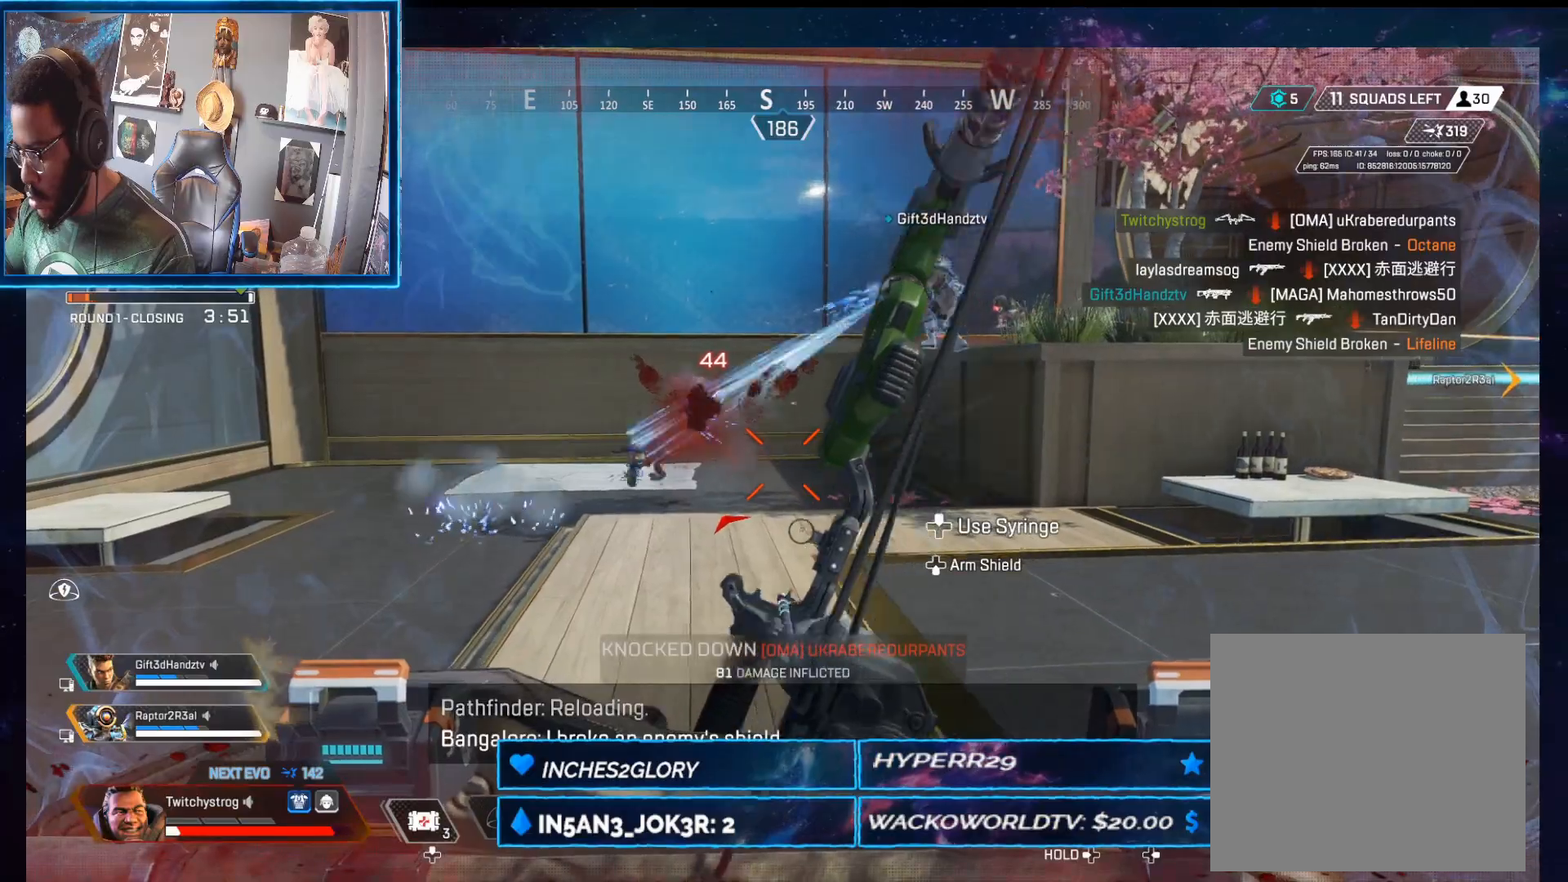
{"dt_ms": 500, "buttons": [], "left_stick": "up-left", "right_stick": "center", "button_events": [[17, "L2", "up"], [17, "R2", "up"]]}
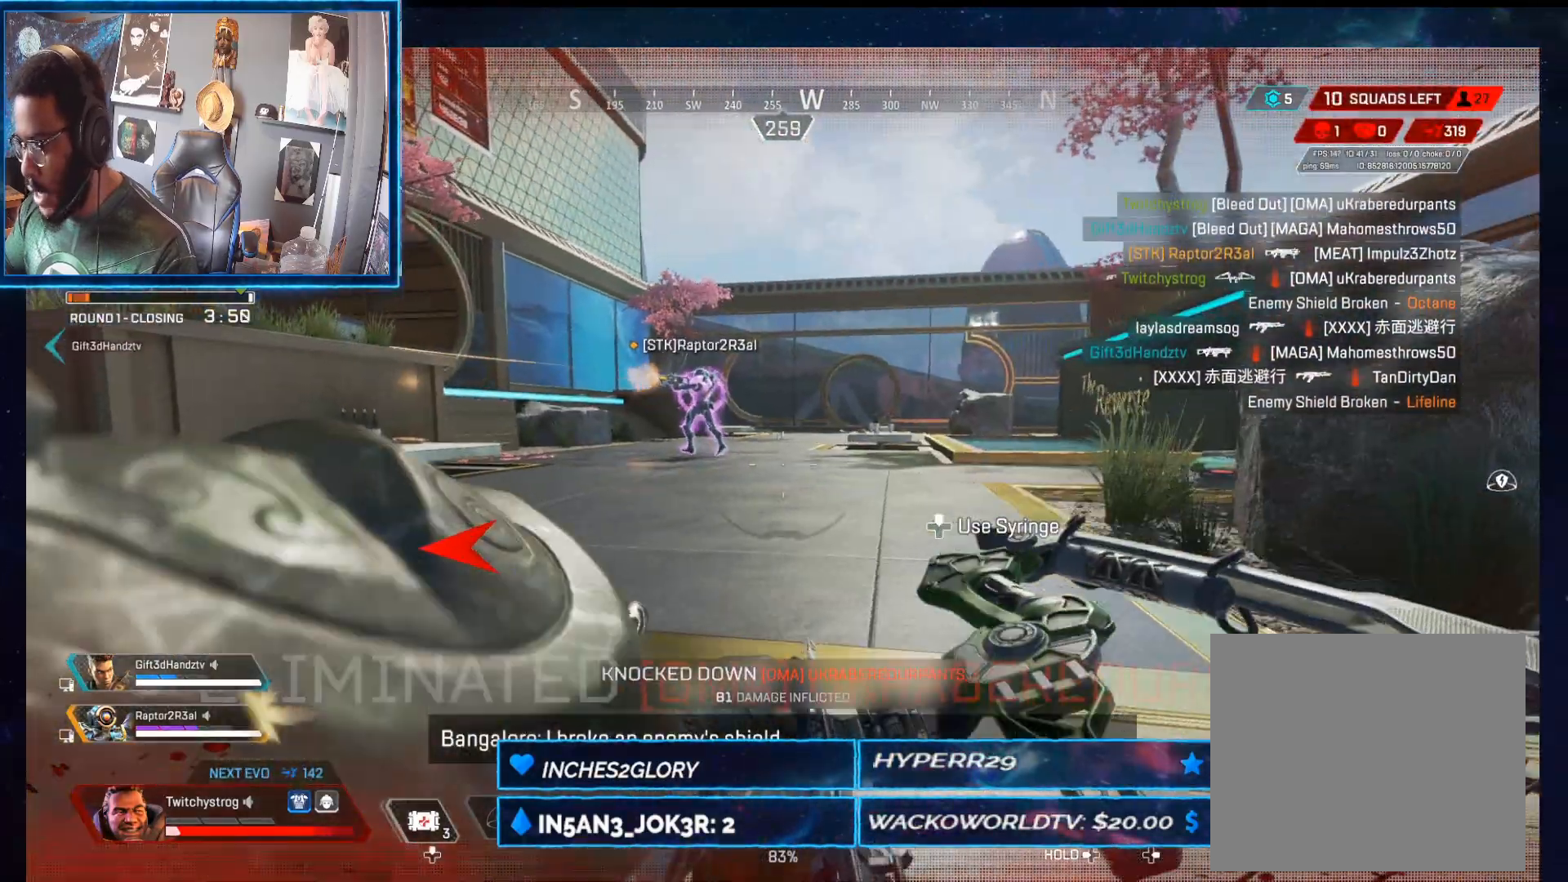
{"dt_ms": 500, "buttons": [], "left_stick": "down-left", "right_stick": "left", "button_events": [[183, "R3", "down"], [300, "R3", "up"]]}
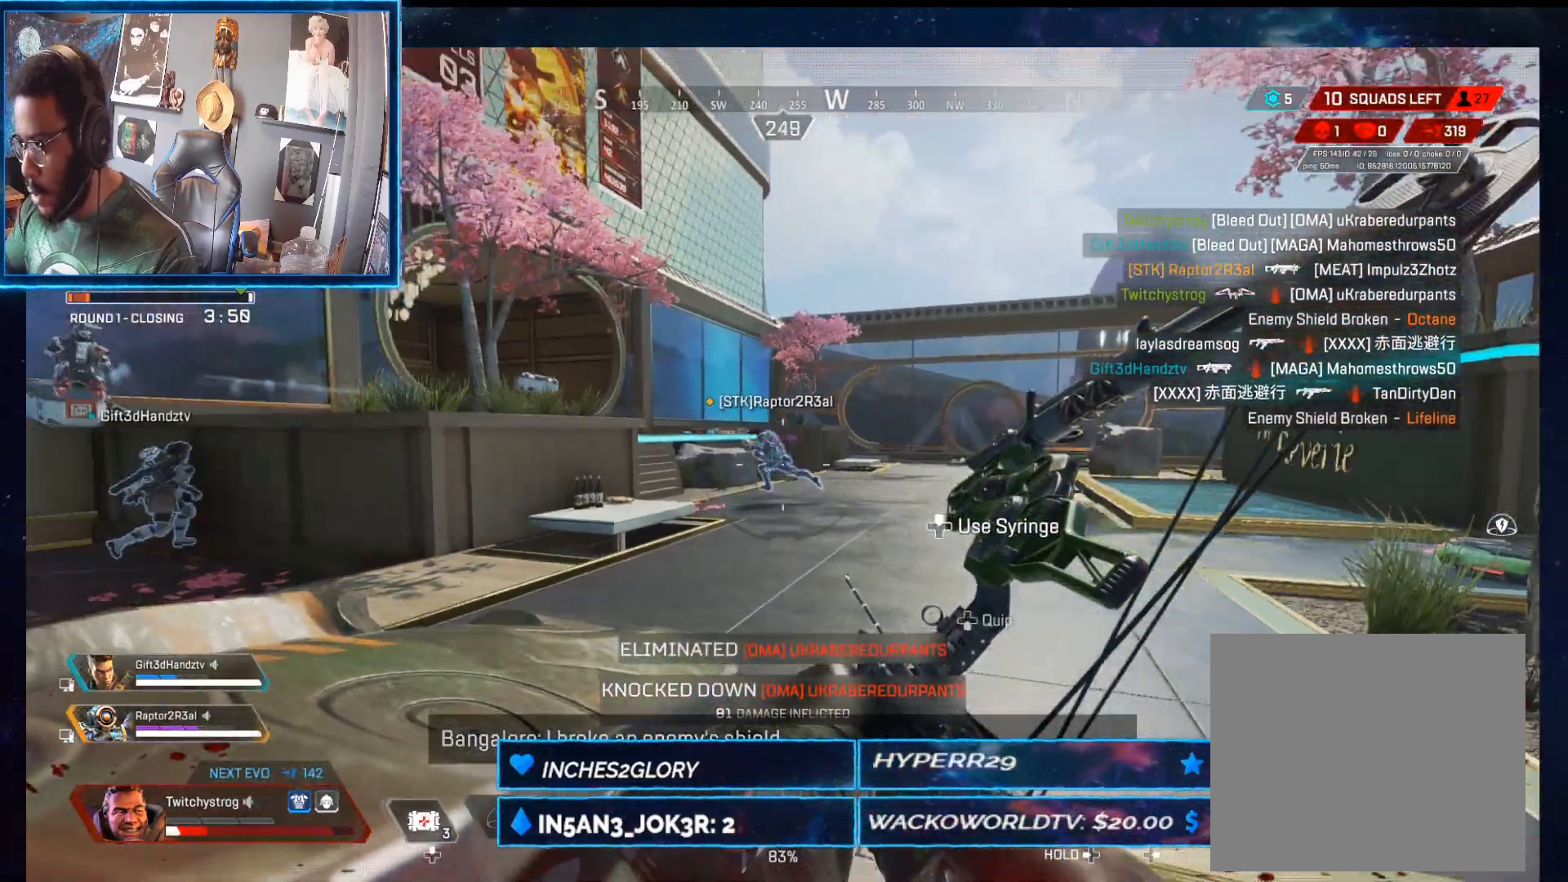
{"dt_ms": 500, "buttons": ["L3"], "left_stick": "up-left", "right_stick": "left", "button_events": [[150, "L3", "down"]]}
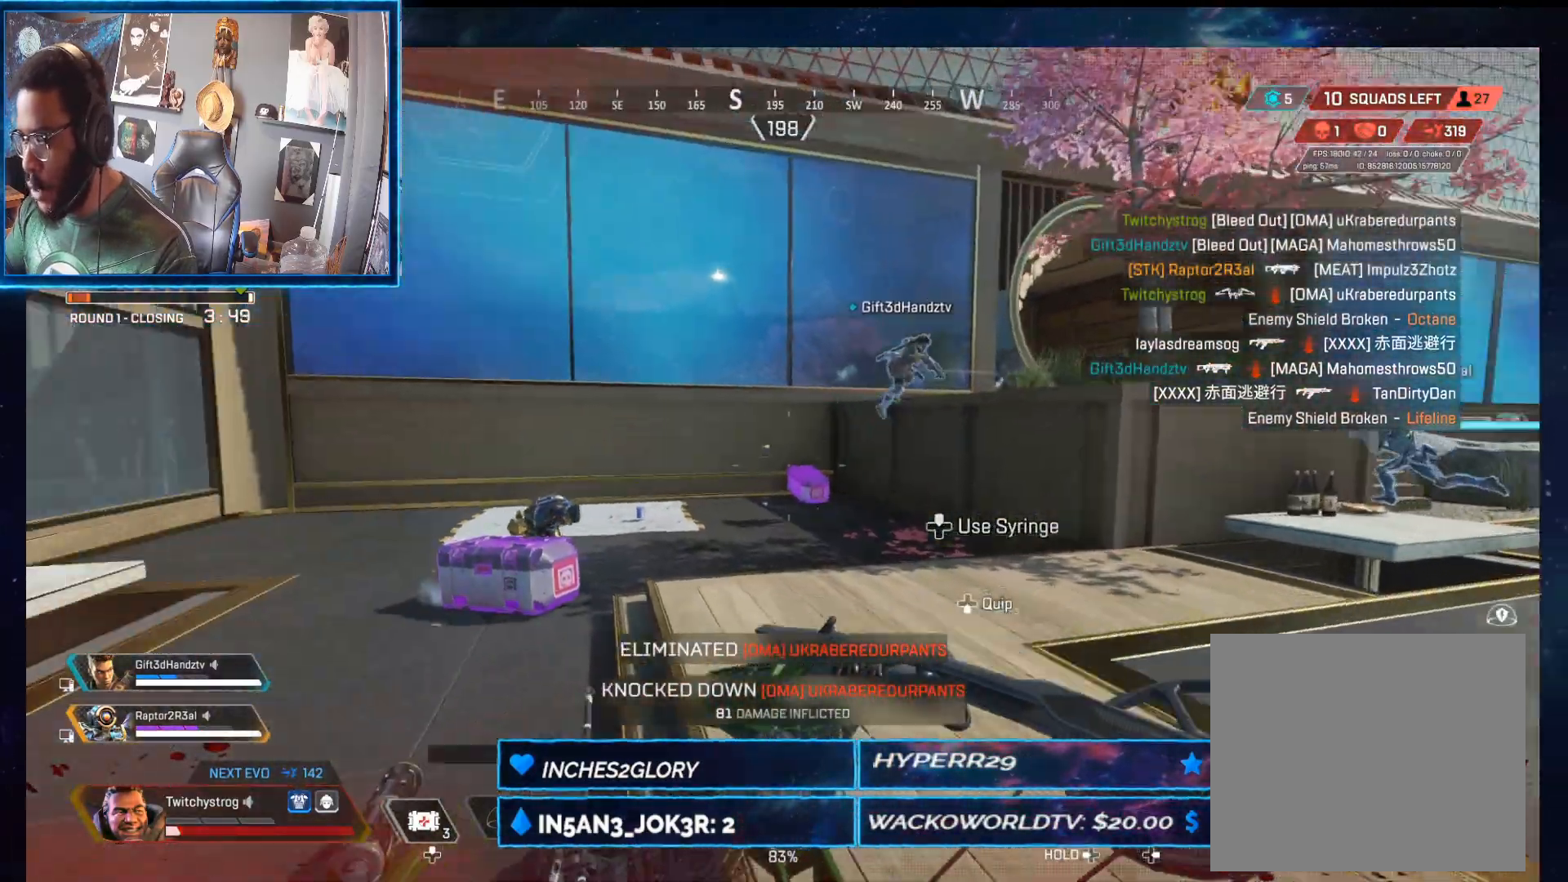
{"dt_ms": 500, "buttons": [], "left_stick": "up-left", "right_stick": "center", "button_events": [[33, "L3", "up"], [150, "Y", "down"], [233, "Y", "up"]]}
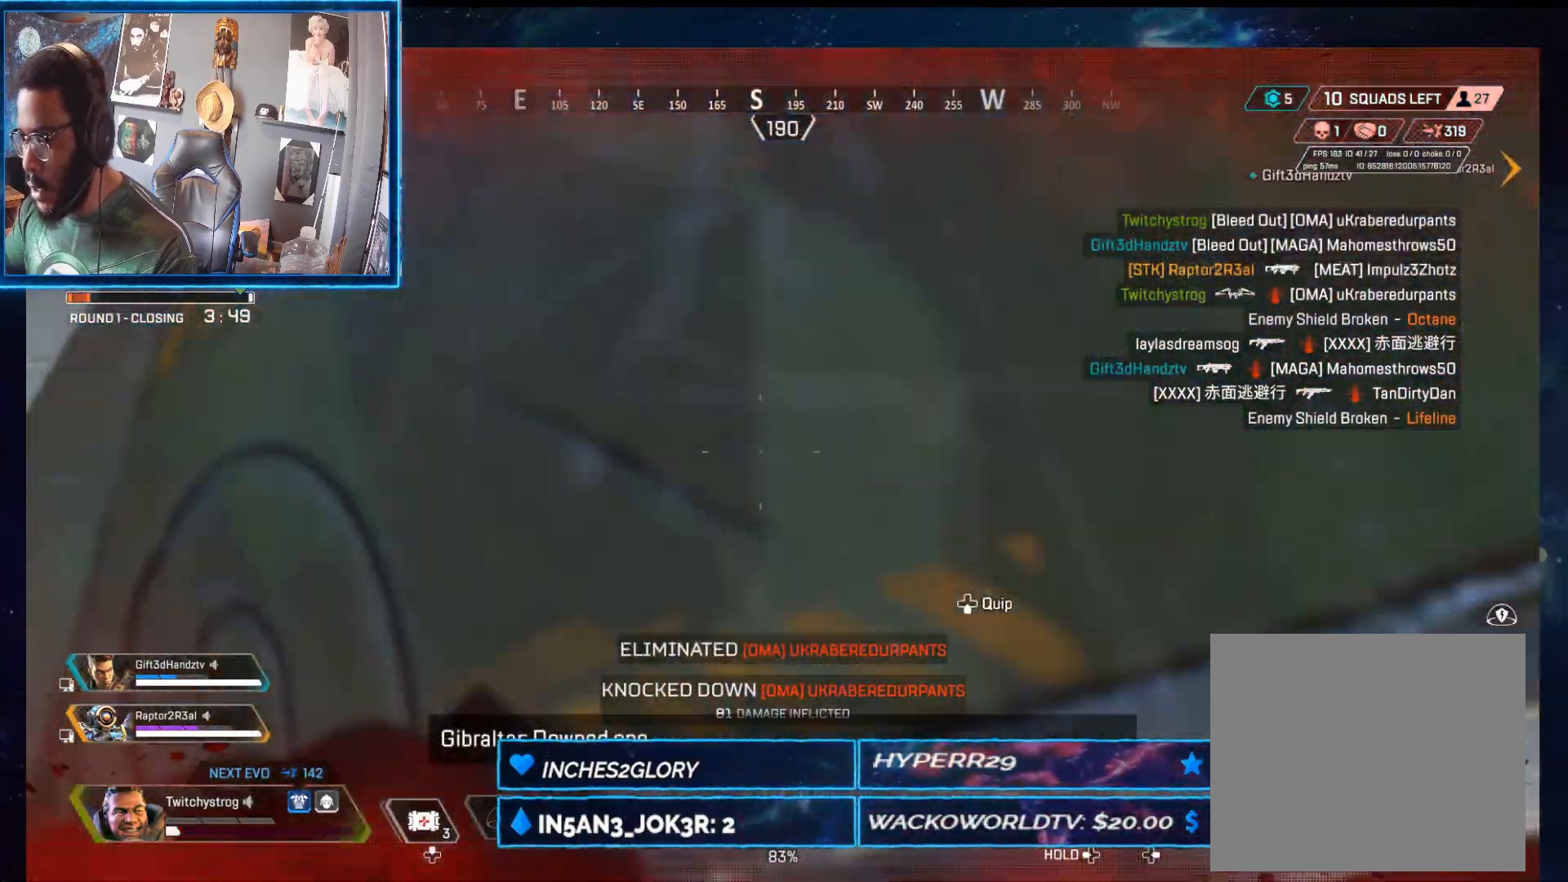
{"dt_ms": 500, "buttons": ["X"], "left_stick": "center", "right_stick": "center", "button_events": [[17, "X", "down"]]}
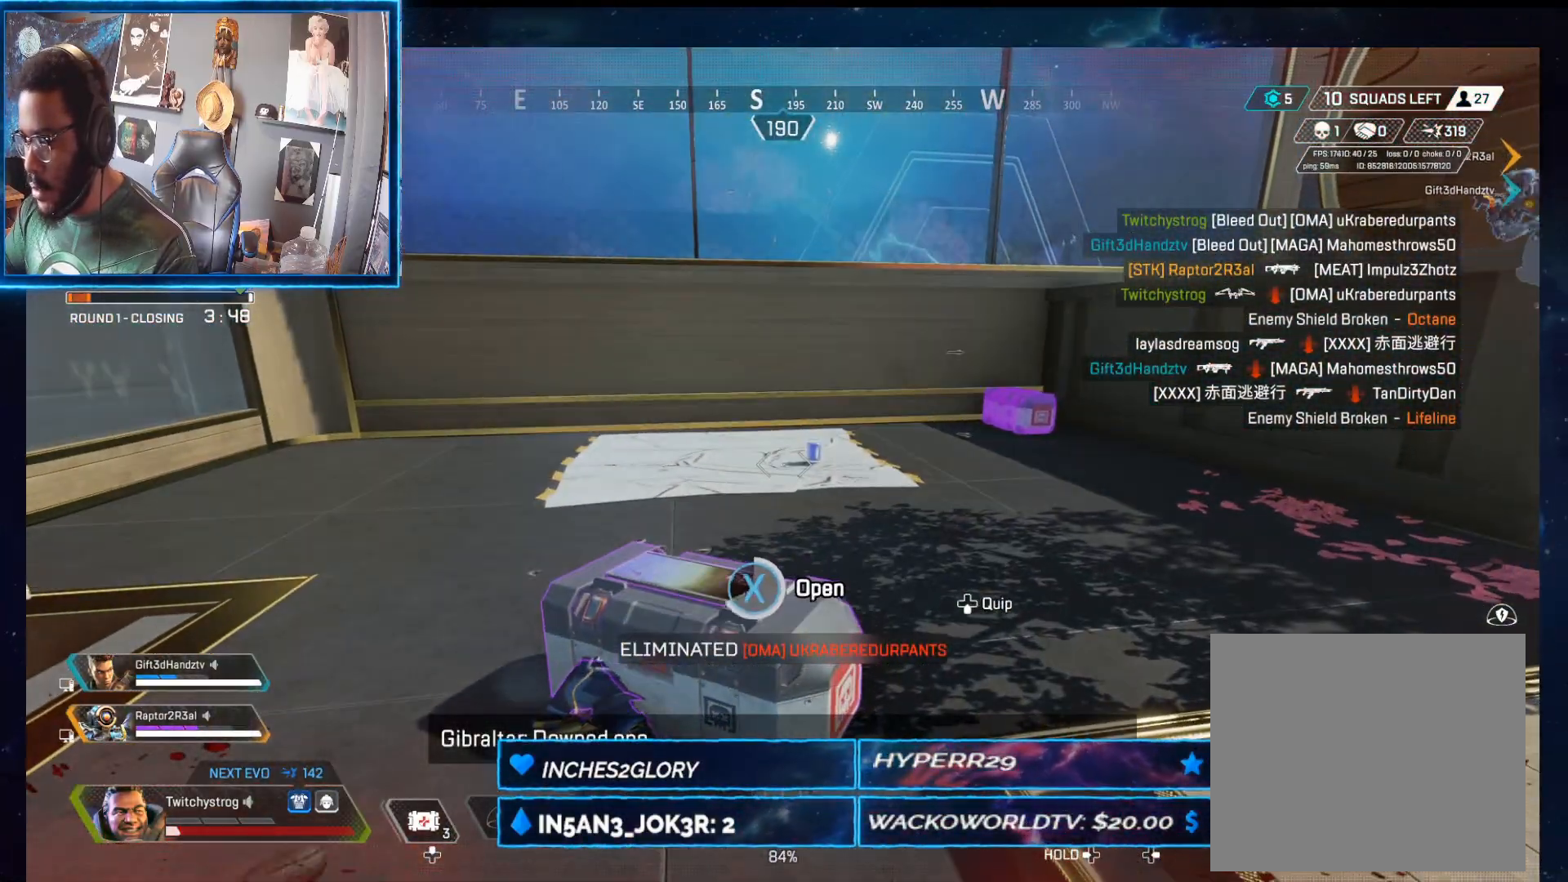
{"dt_ms": 1000, "buttons": [], "left_stick": "center", "right_stick": "center", "button_events": [[333, "X", "up"], [533, "A", "down"], [617, "A", "up"], [817, "A", "down"], [917, "A", "up"]]}
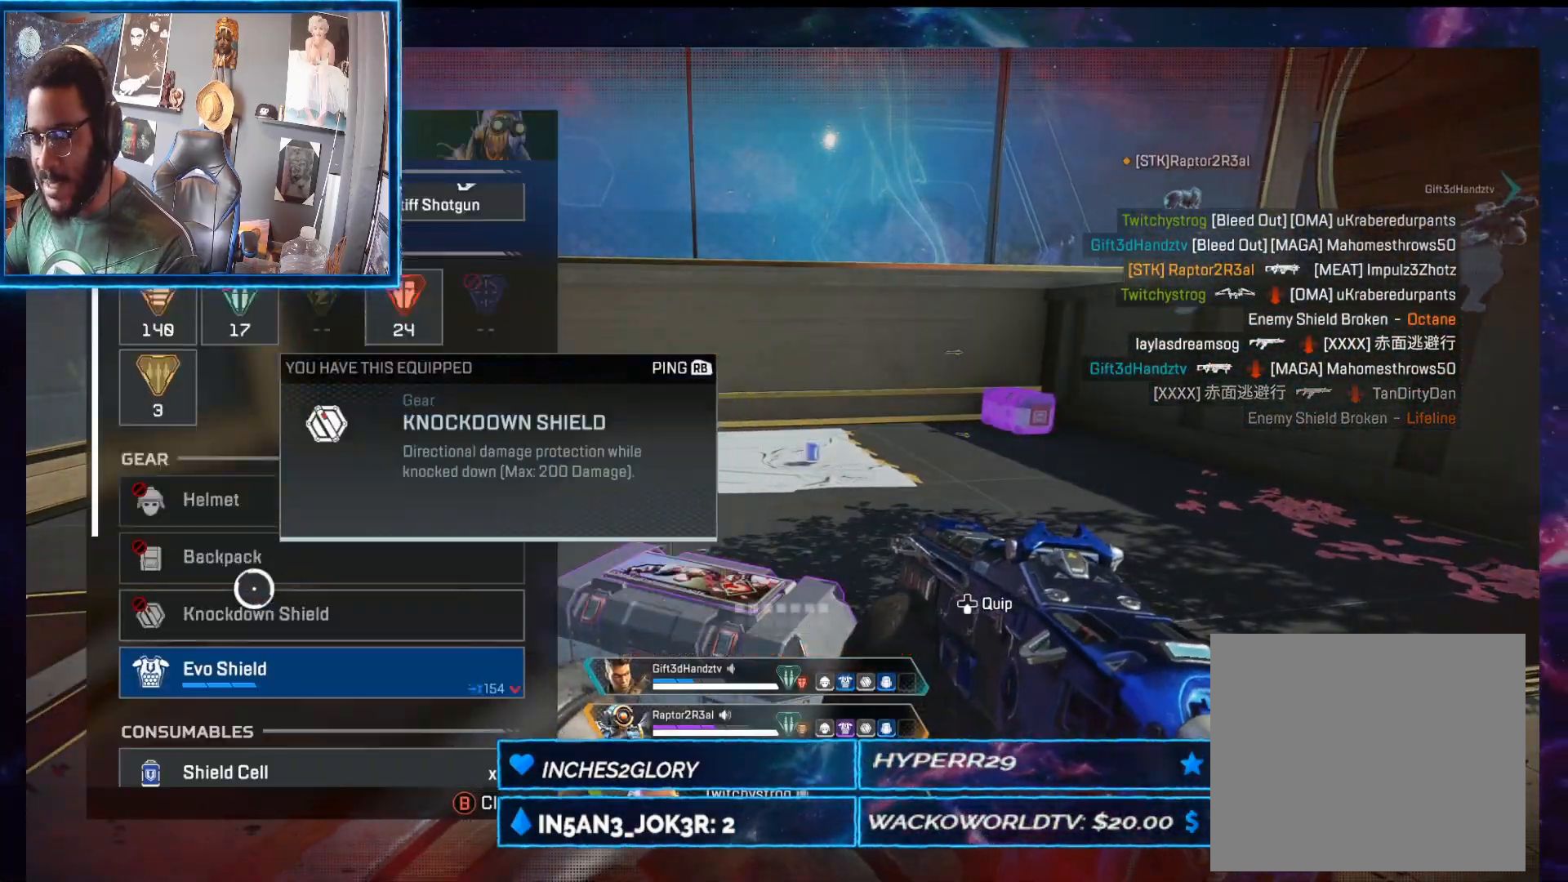
{"dt_ms": 500, "buttons": [], "left_stick": "center", "right_stick": "down-right", "button_events": [[150, "A", "down"], [233, "A", "up"]]}
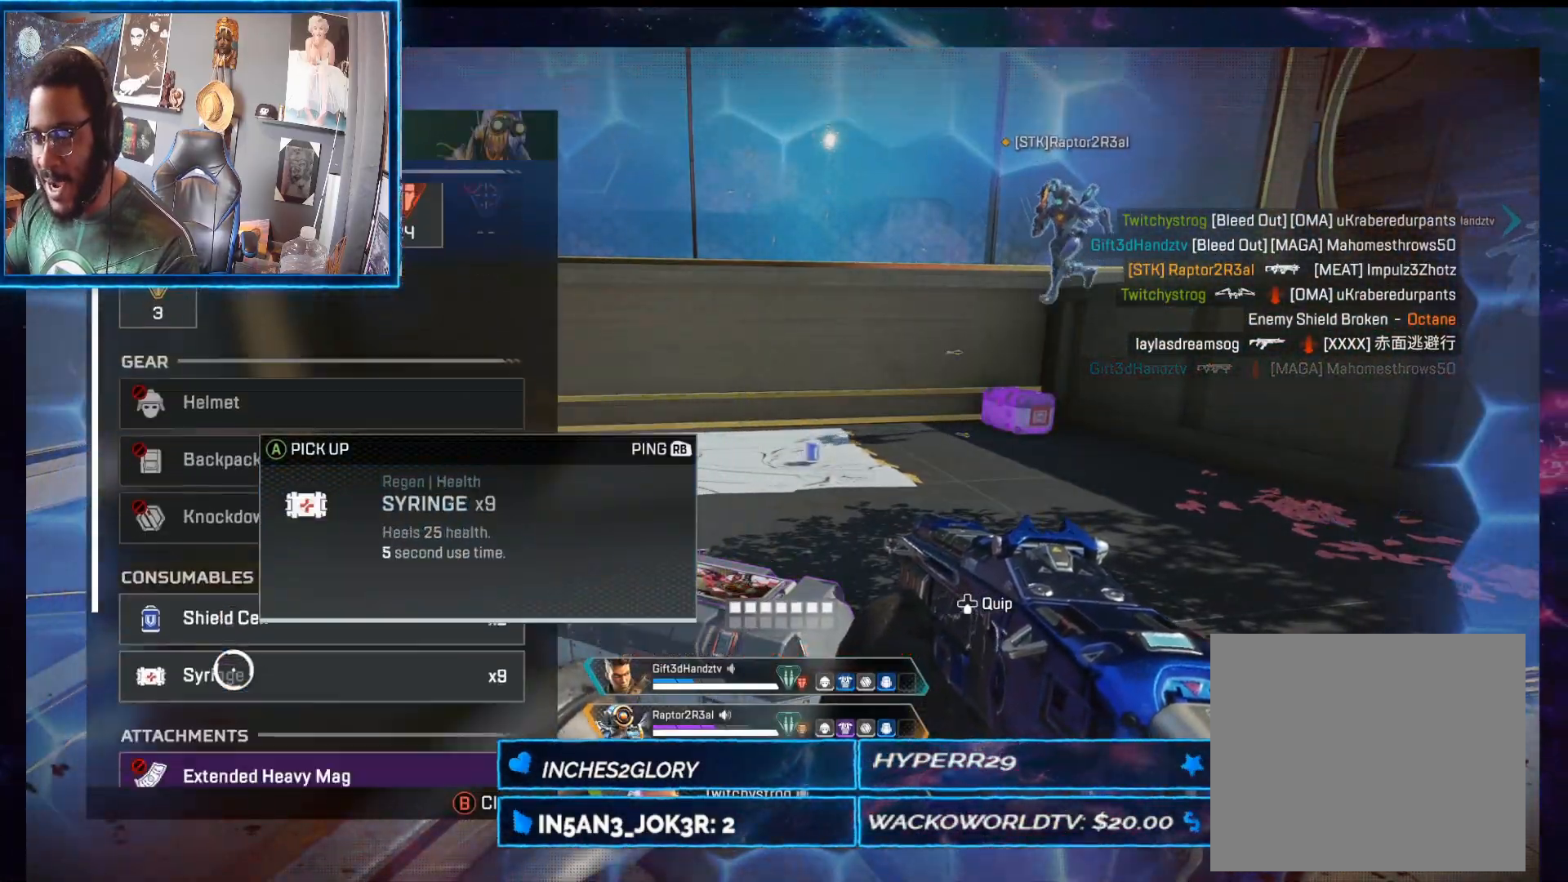
{"dt_ms": 500, "buttons": ["A"], "left_stick": "center", "right_stick": "center", "button_events": [[417, "A", "down"]]}
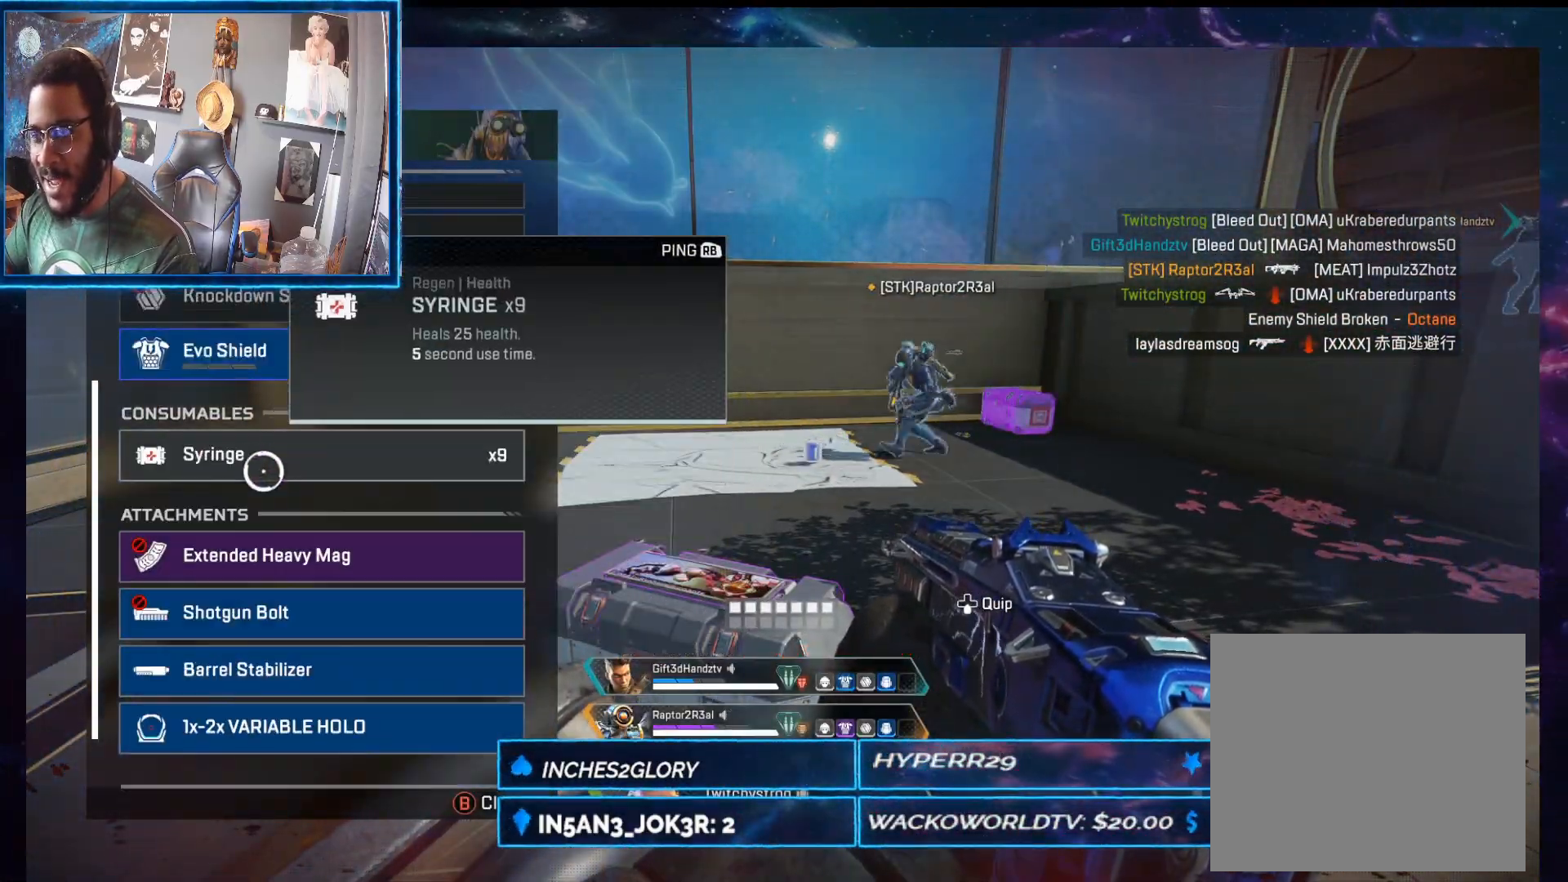
{"dt_ms": 500, "buttons": [], "left_stick": "center", "right_stick": "center", "button_events": [[17, "A", "up"], [83, "A", "down"], [167, "A", "up"]]}